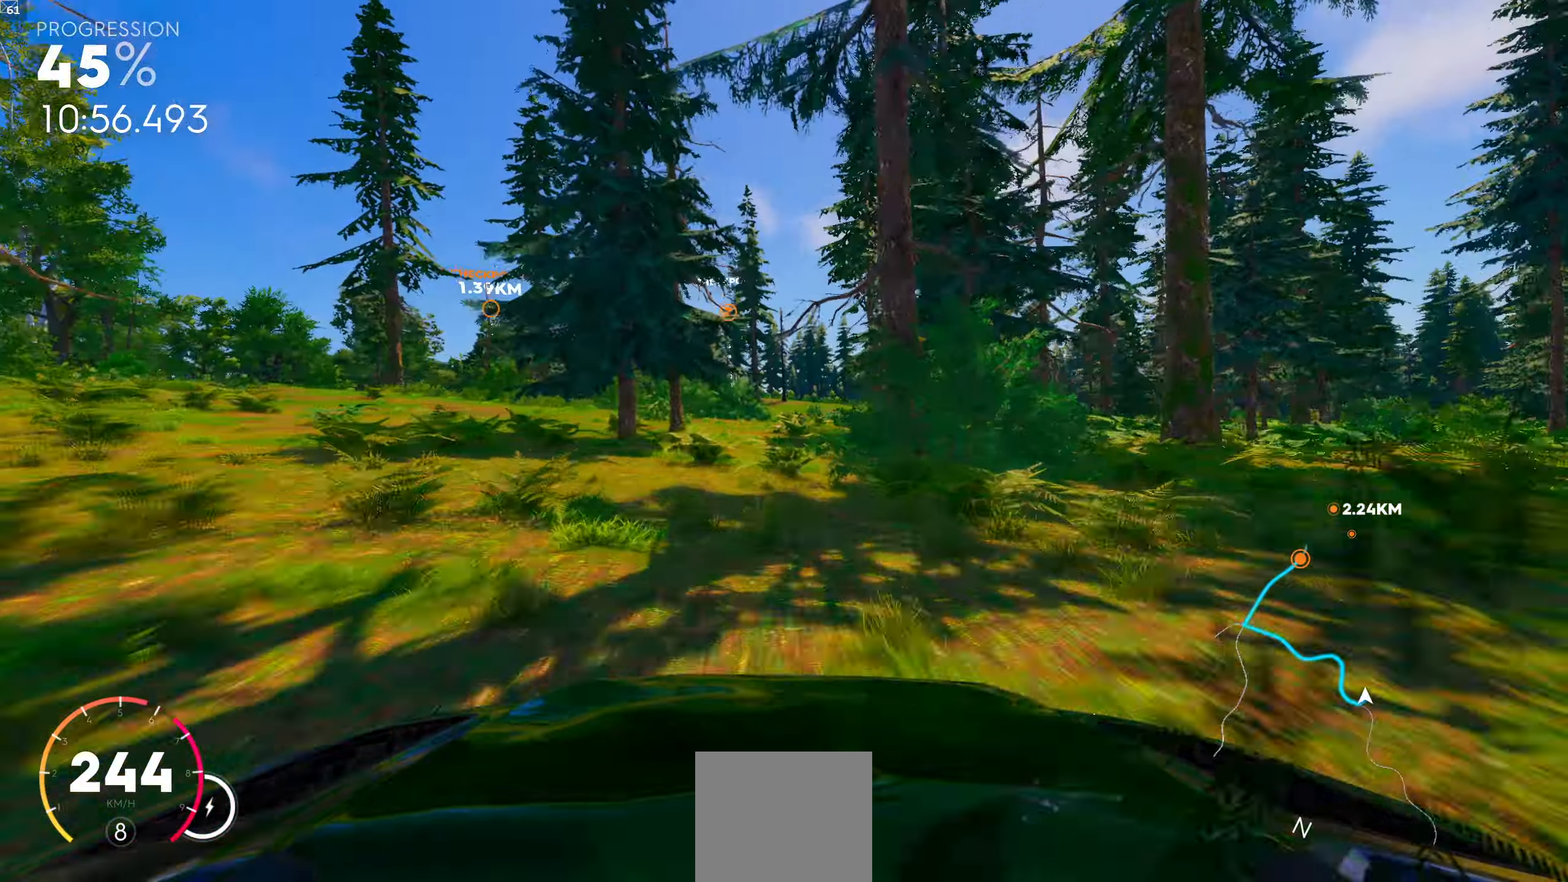
Gameplay with a controller (Xbox layout); each line is a JSON object with the inputs held at the frame after it. "events" lists button and stick changes between this image and that frame as [ms after this image, input, new state], when the widget could be followed in between.
{"buttons": ["R1"], "left_stick": "center", "right_stick": "center", "events": [[167, "left_stick", "center"], [500, "R1", "down"]]}
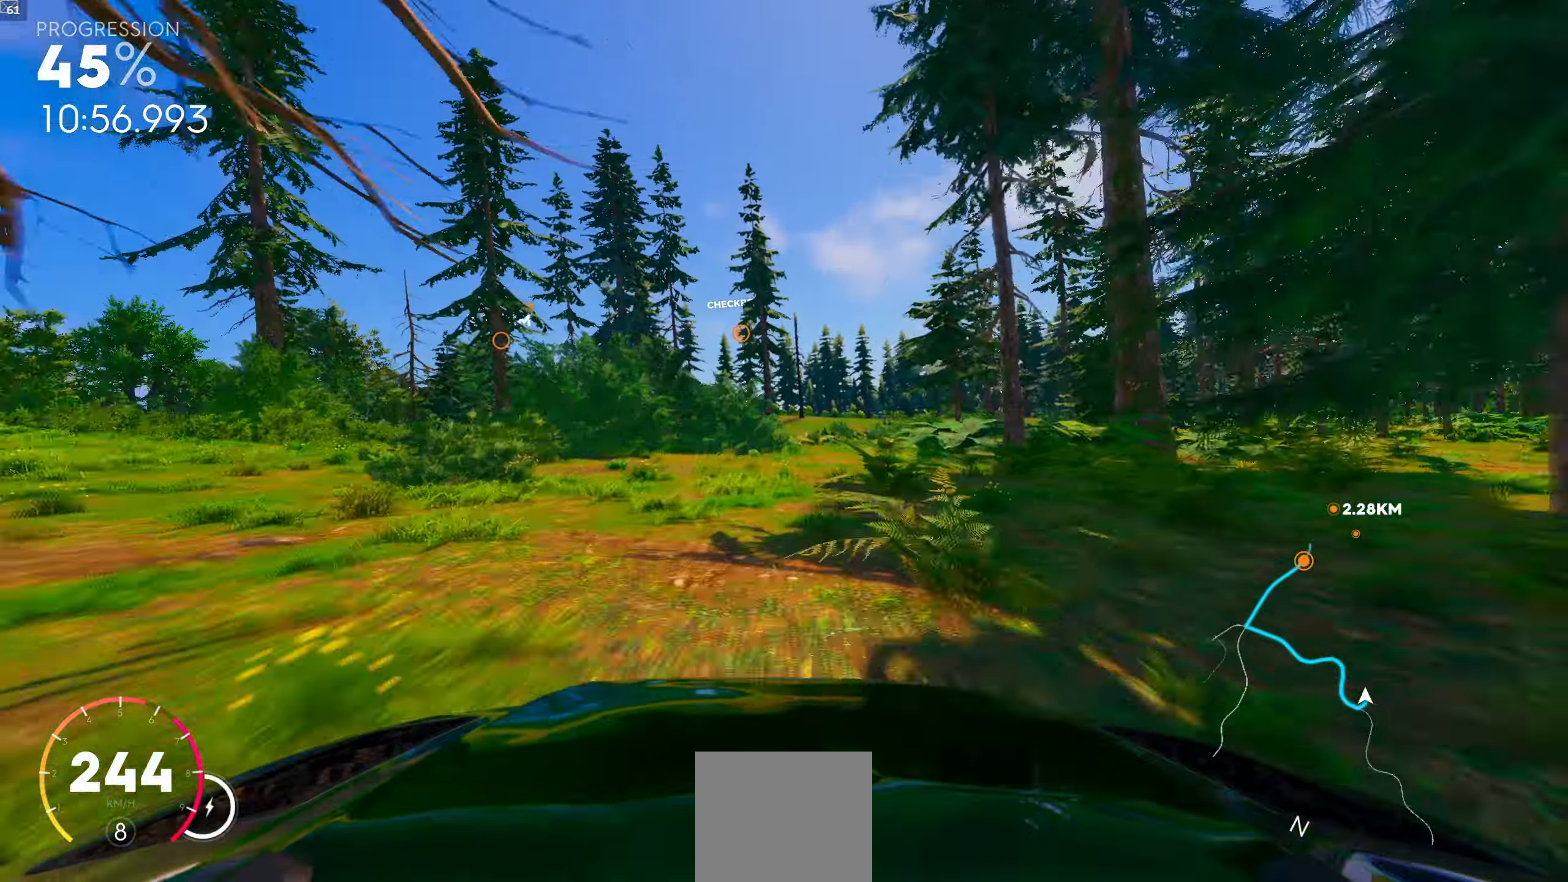
{"buttons": ["R1"], "left_stick": "left", "right_stick": "center", "events": [[17, "left_stick", "left"], [117, "left_stick", "center"], [450, "left_stick", "left"]]}
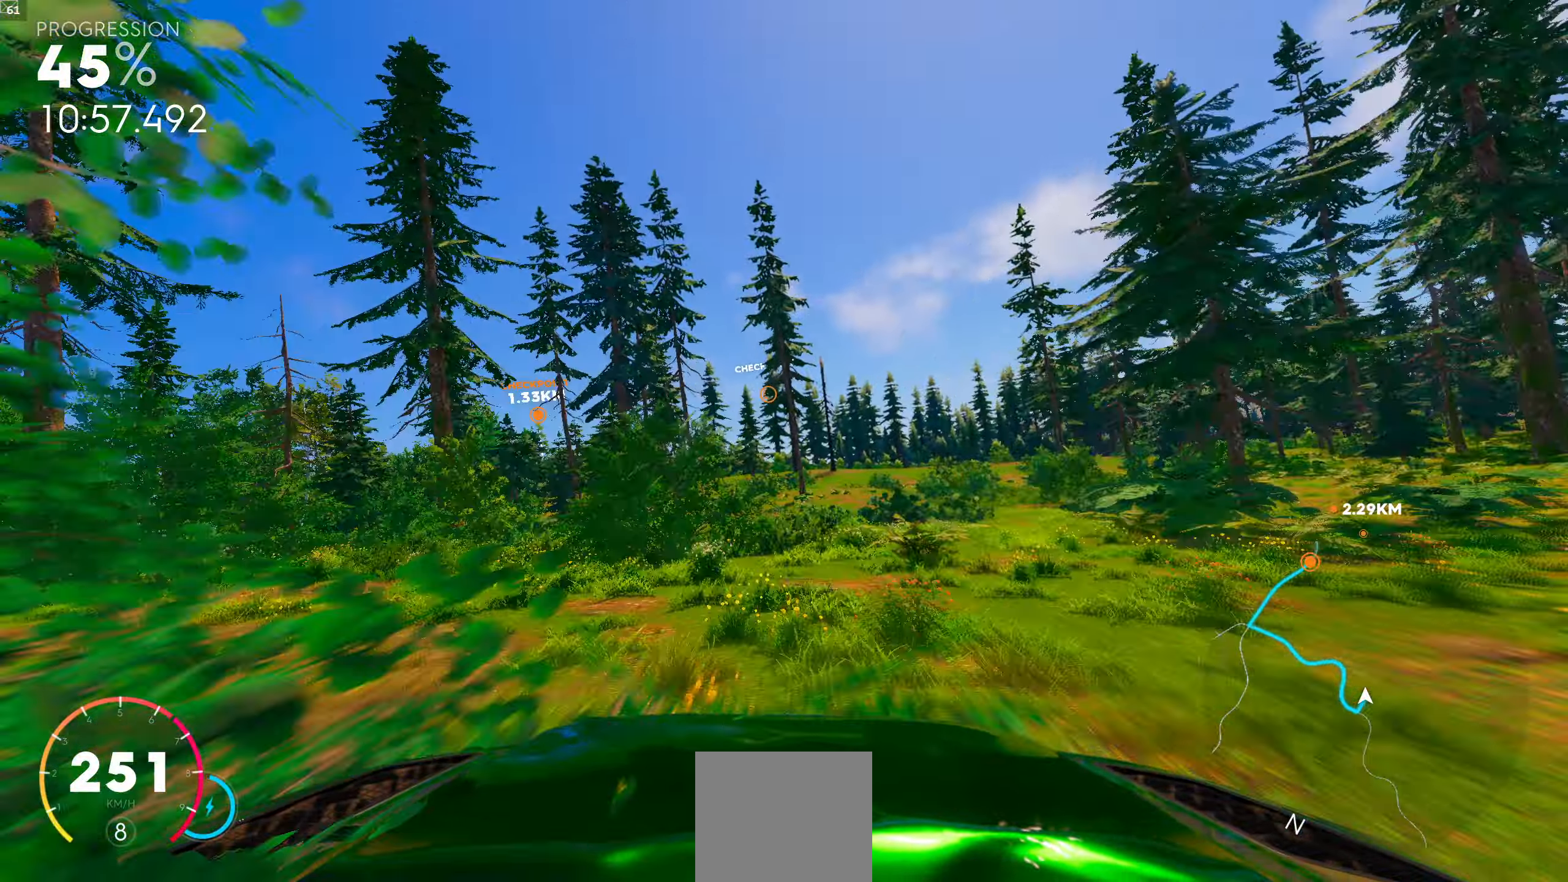
{"buttons": ["R1"], "left_stick": "left", "right_stick": "center", "events": [[84, "left_stick", "center"], [434, "left_stick", "left"]]}
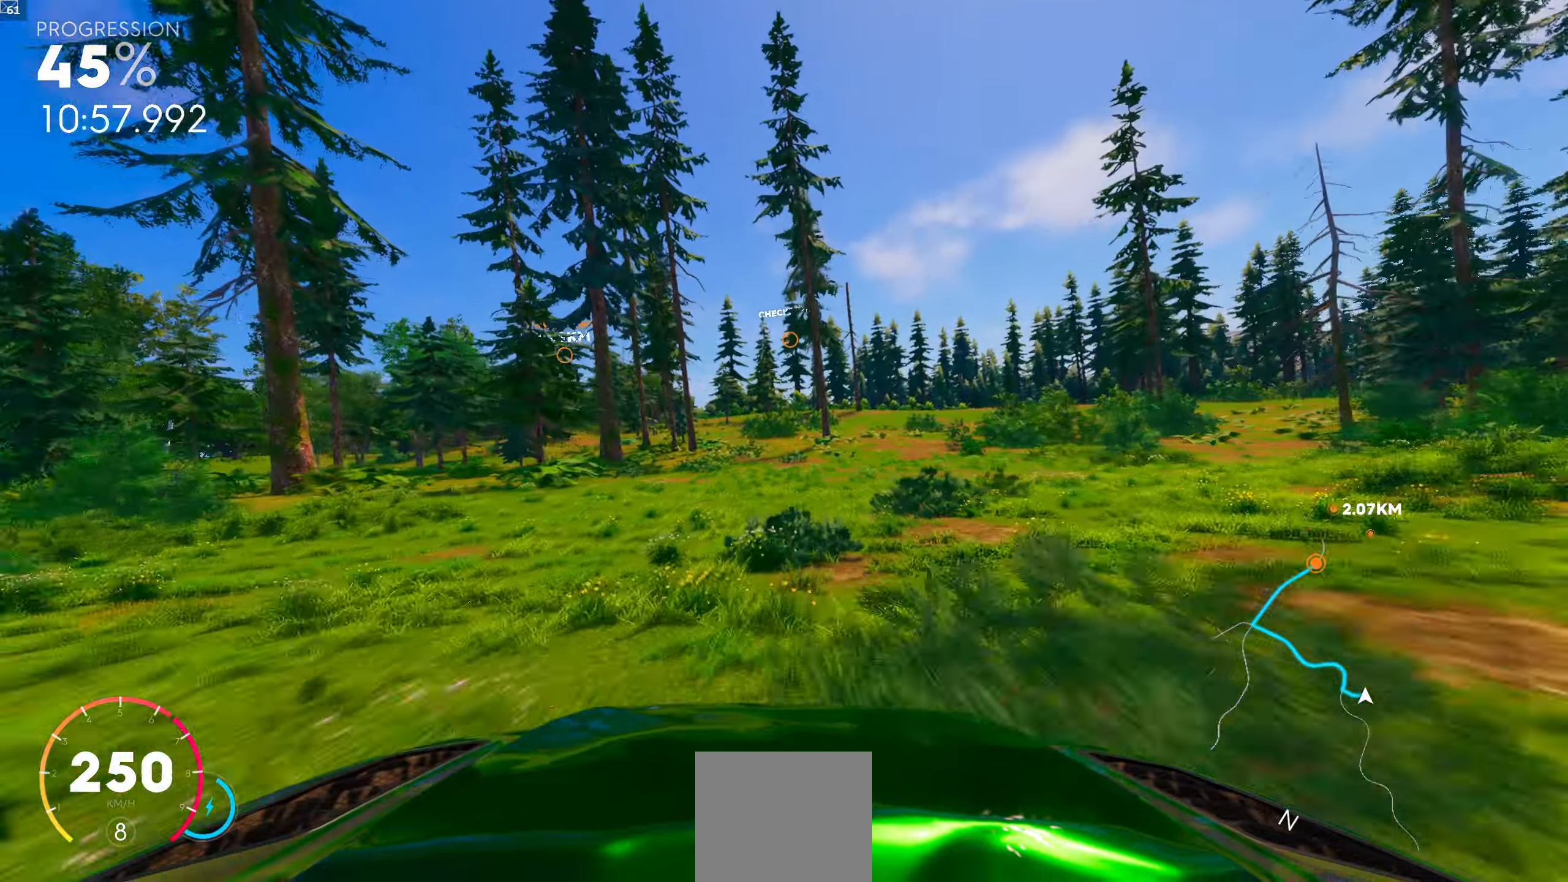
{"buttons": [], "left_stick": "center", "right_stick": "center", "events": [[17, "left_stick", "center"], [284, "R1", "up"], [284, "left_stick", "left"], [484, "left_stick", "center"]]}
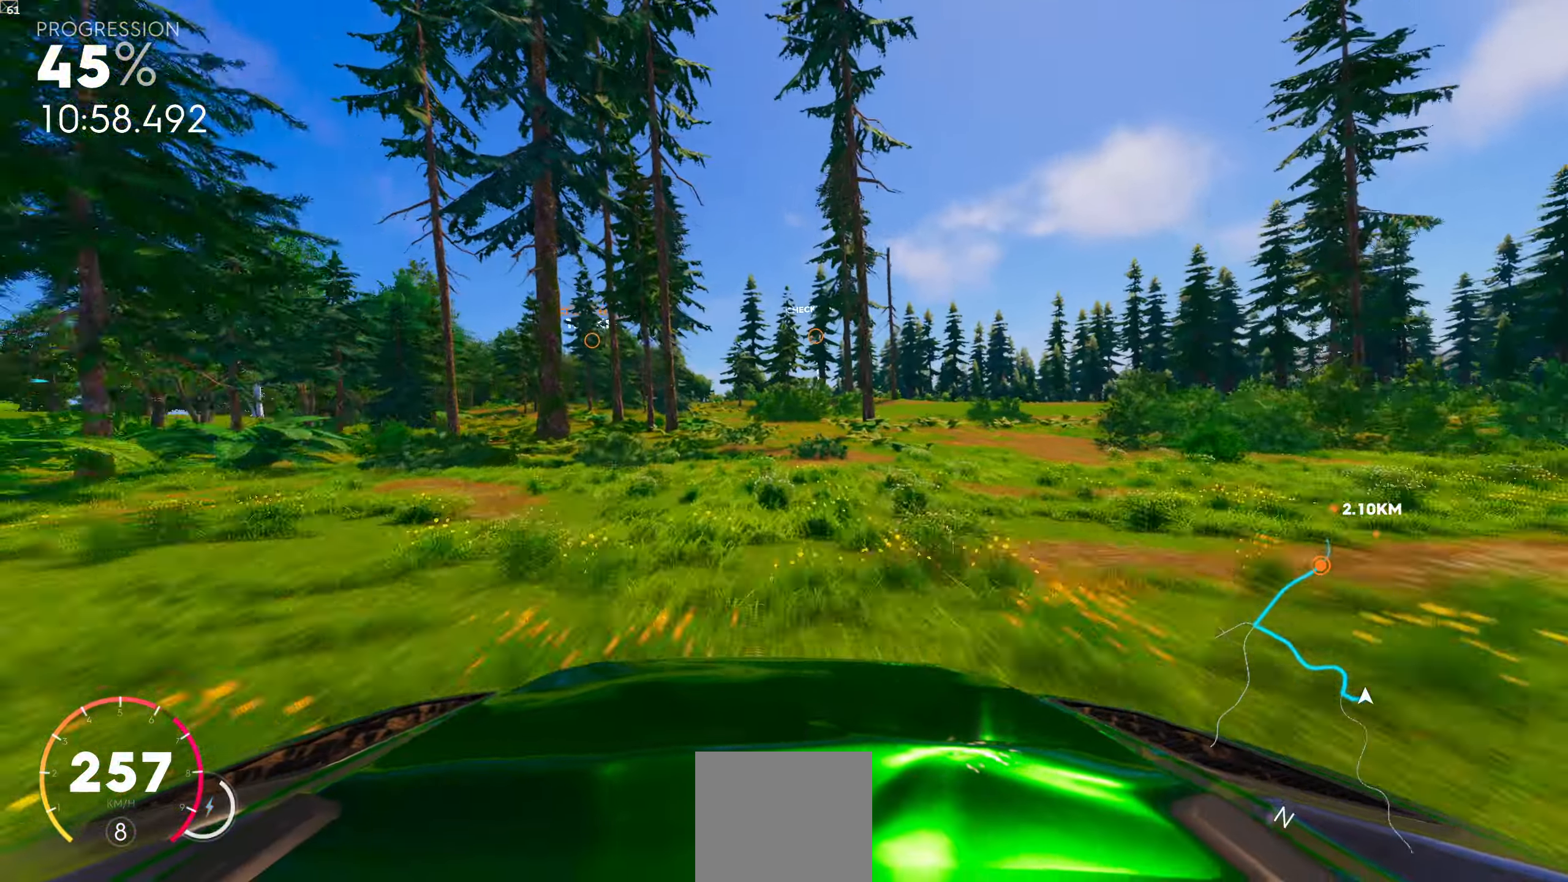
{"buttons": [], "left_stick": "center", "right_stick": "center", "events": [[284, "left_stick", "left"], [417, "left_stick", "center"]]}
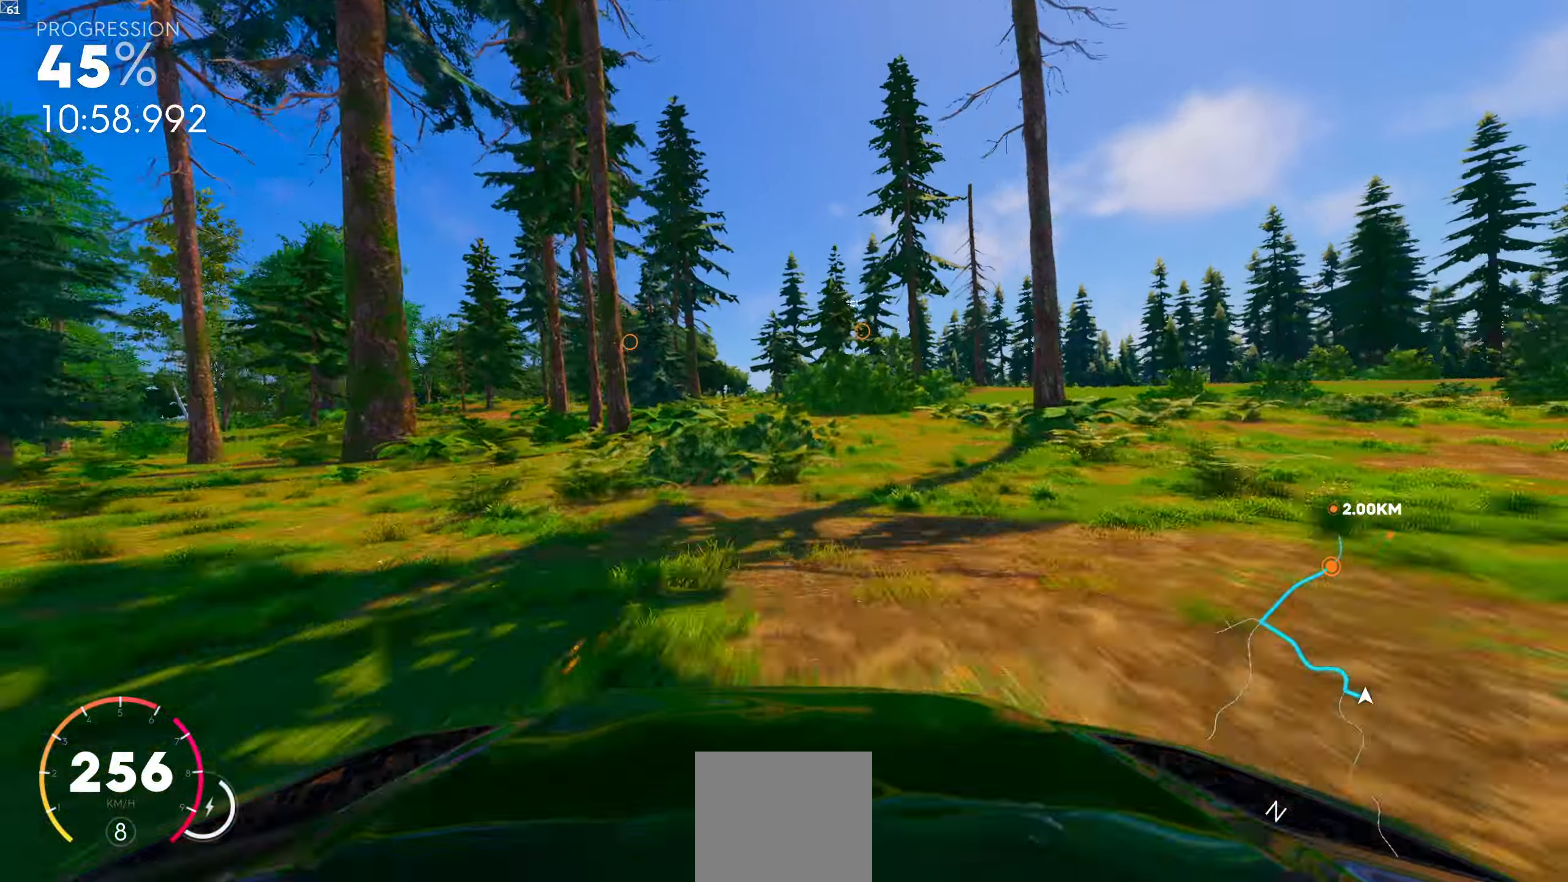
{"buttons": [], "left_stick": "center", "right_stick": "center", "events": []}
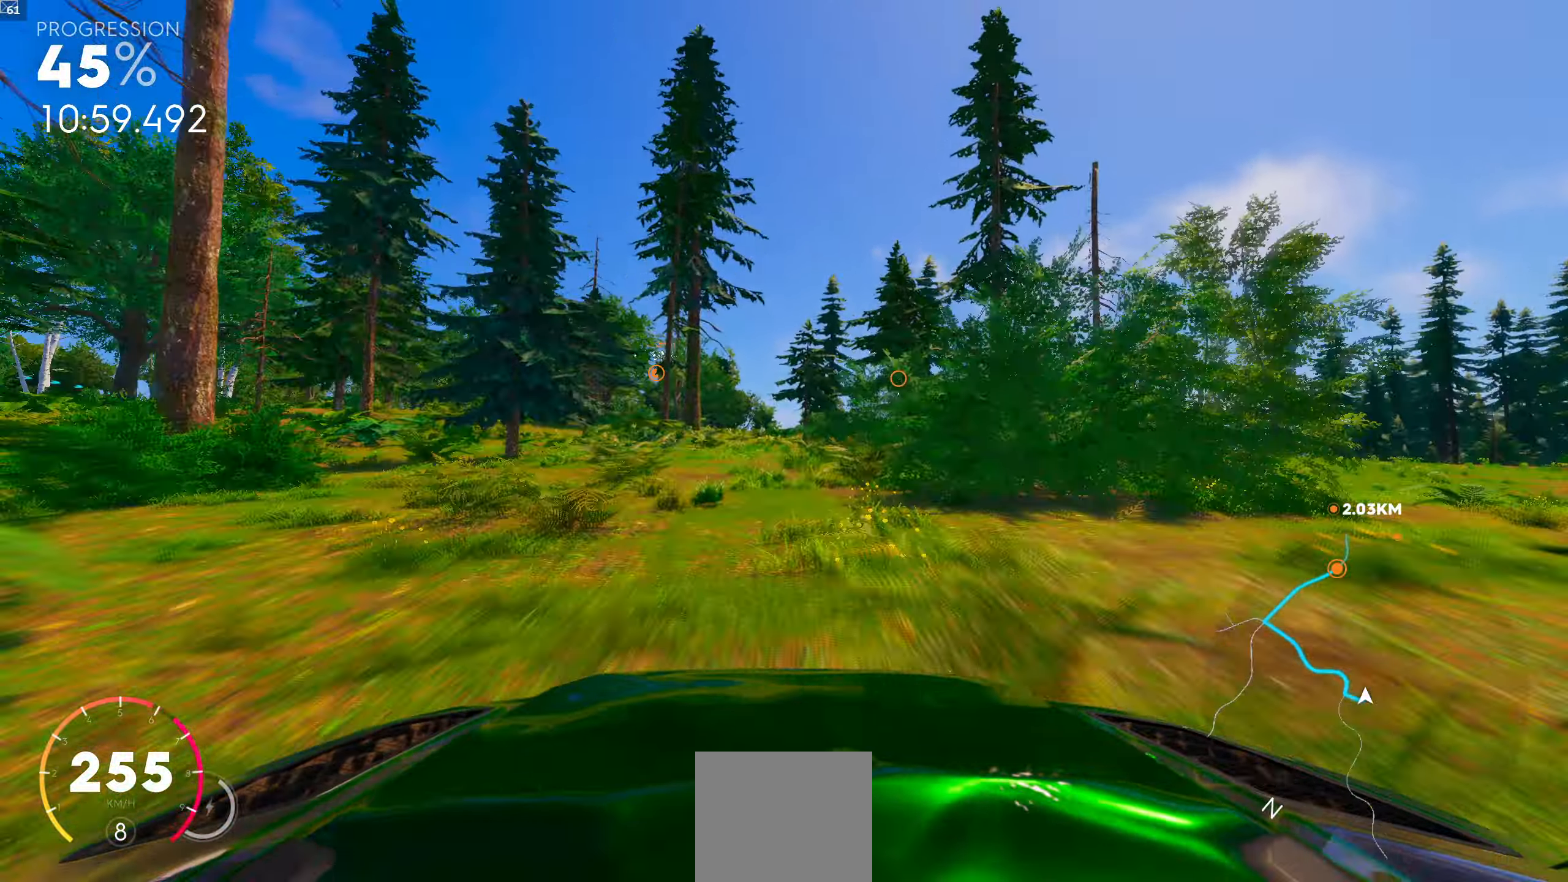
{"buttons": ["R1"], "left_stick": "center", "right_stick": "center", "events": [[17, "R1", "down"]]}
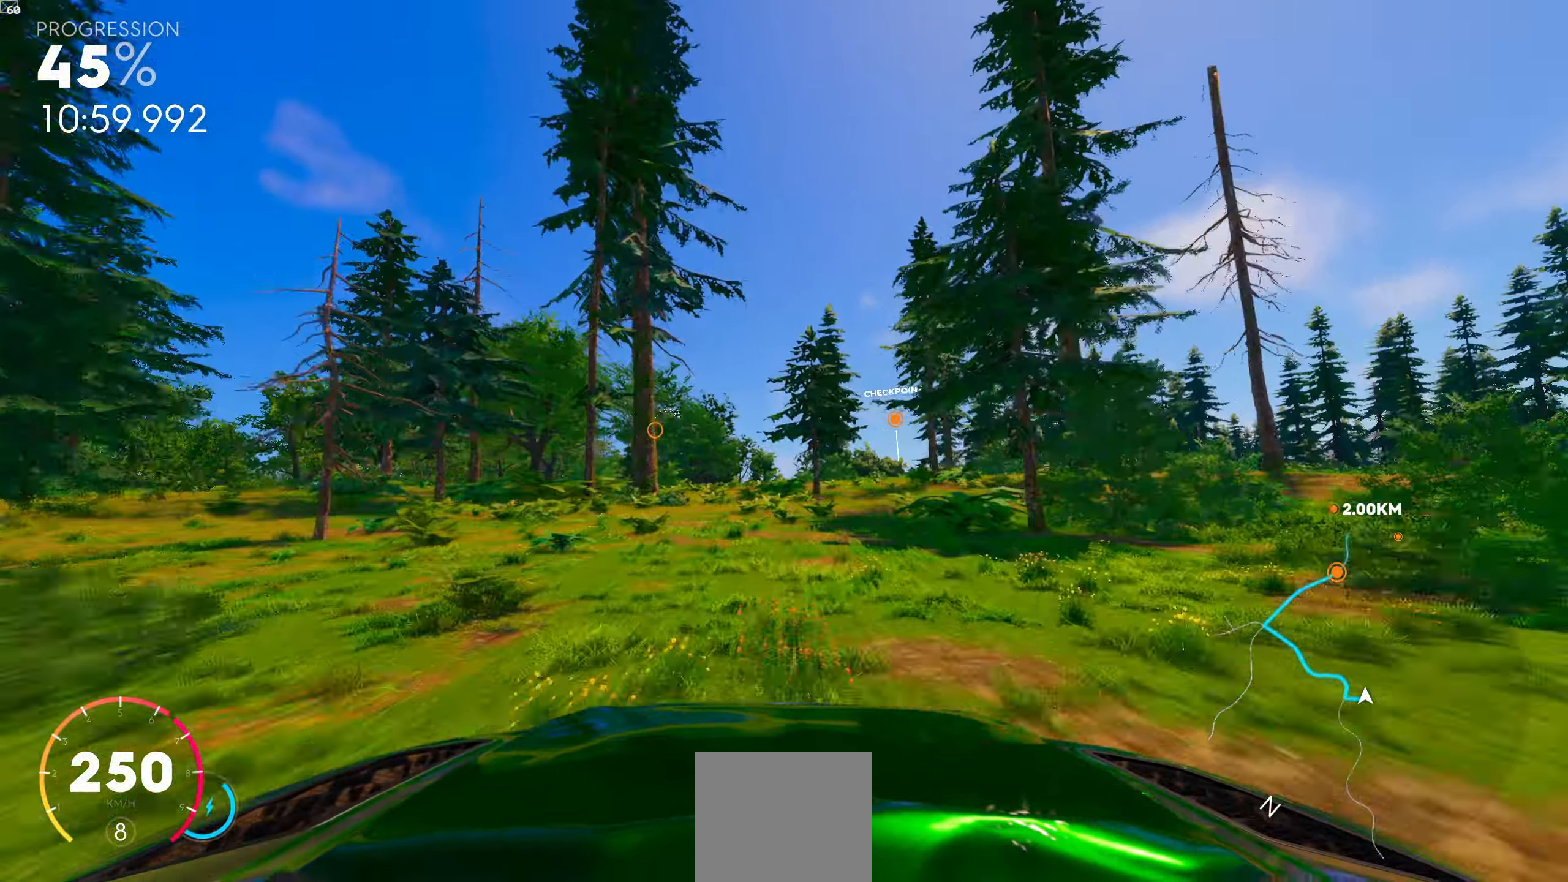
{"buttons": [], "left_stick": "center", "right_stick": "center", "events": [[200, "R1", "up"]]}
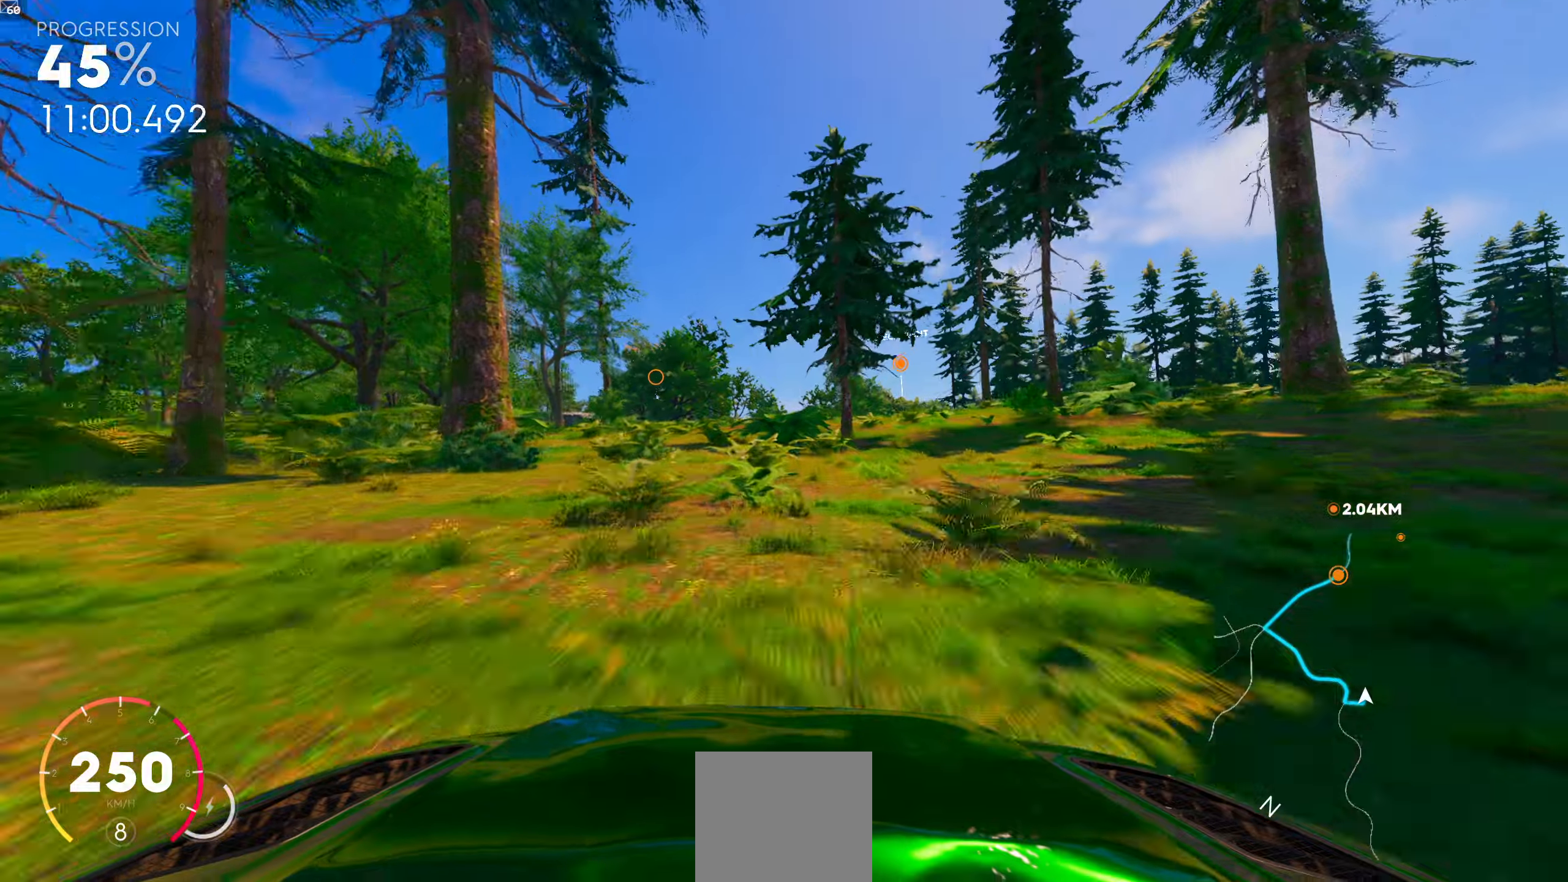
{"buttons": [], "left_stick": "center", "right_stick": "center", "events": []}
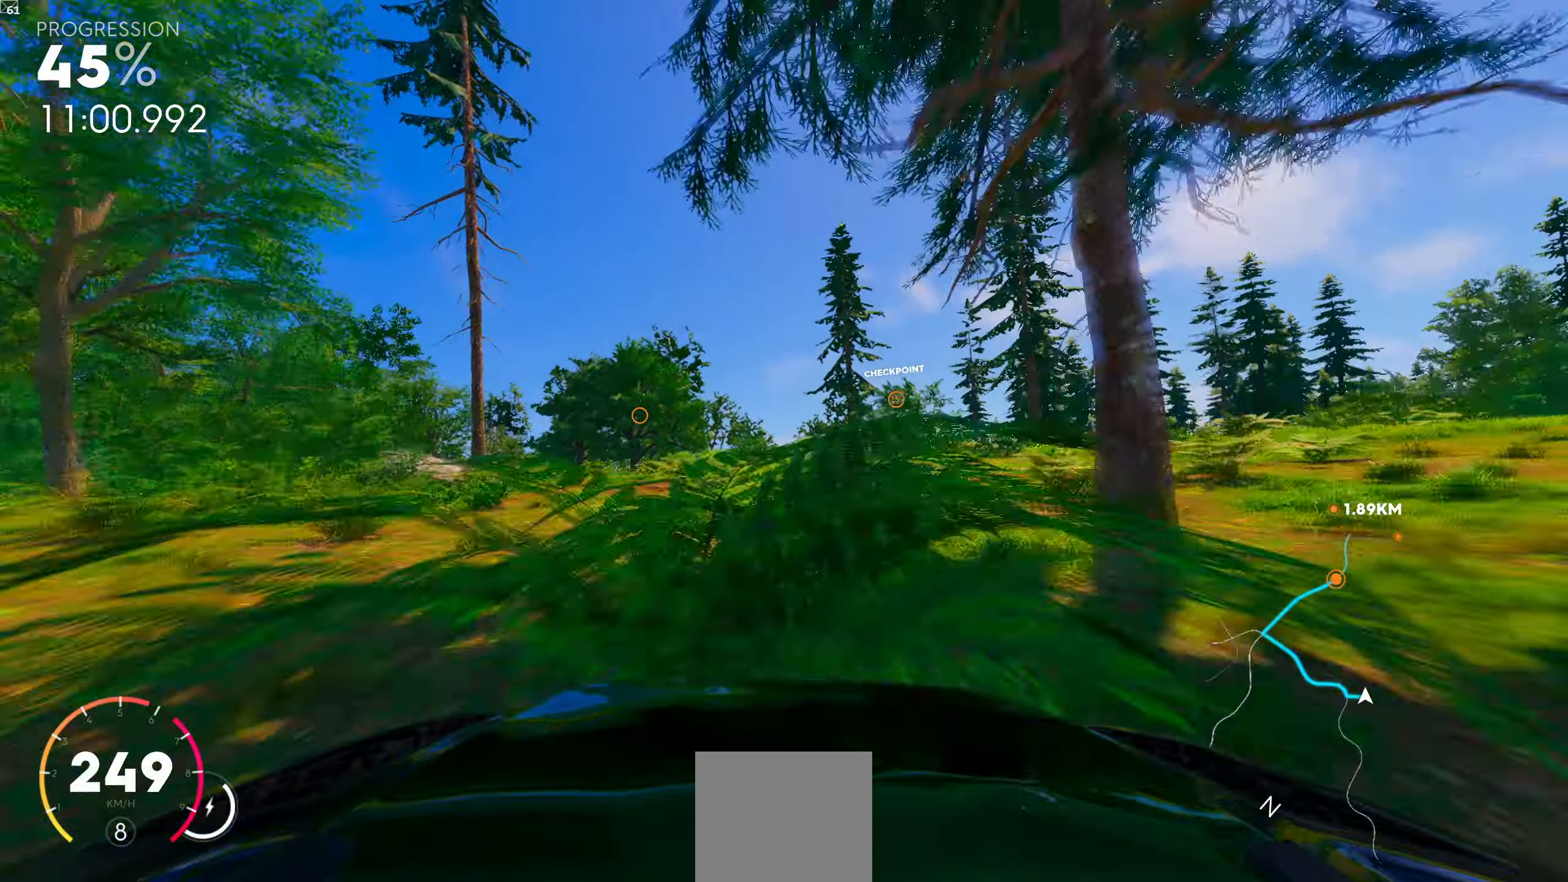
{"buttons": ["R1"], "left_stick": "center", "right_stick": "center", "events": [[216, "R1", "down"]]}
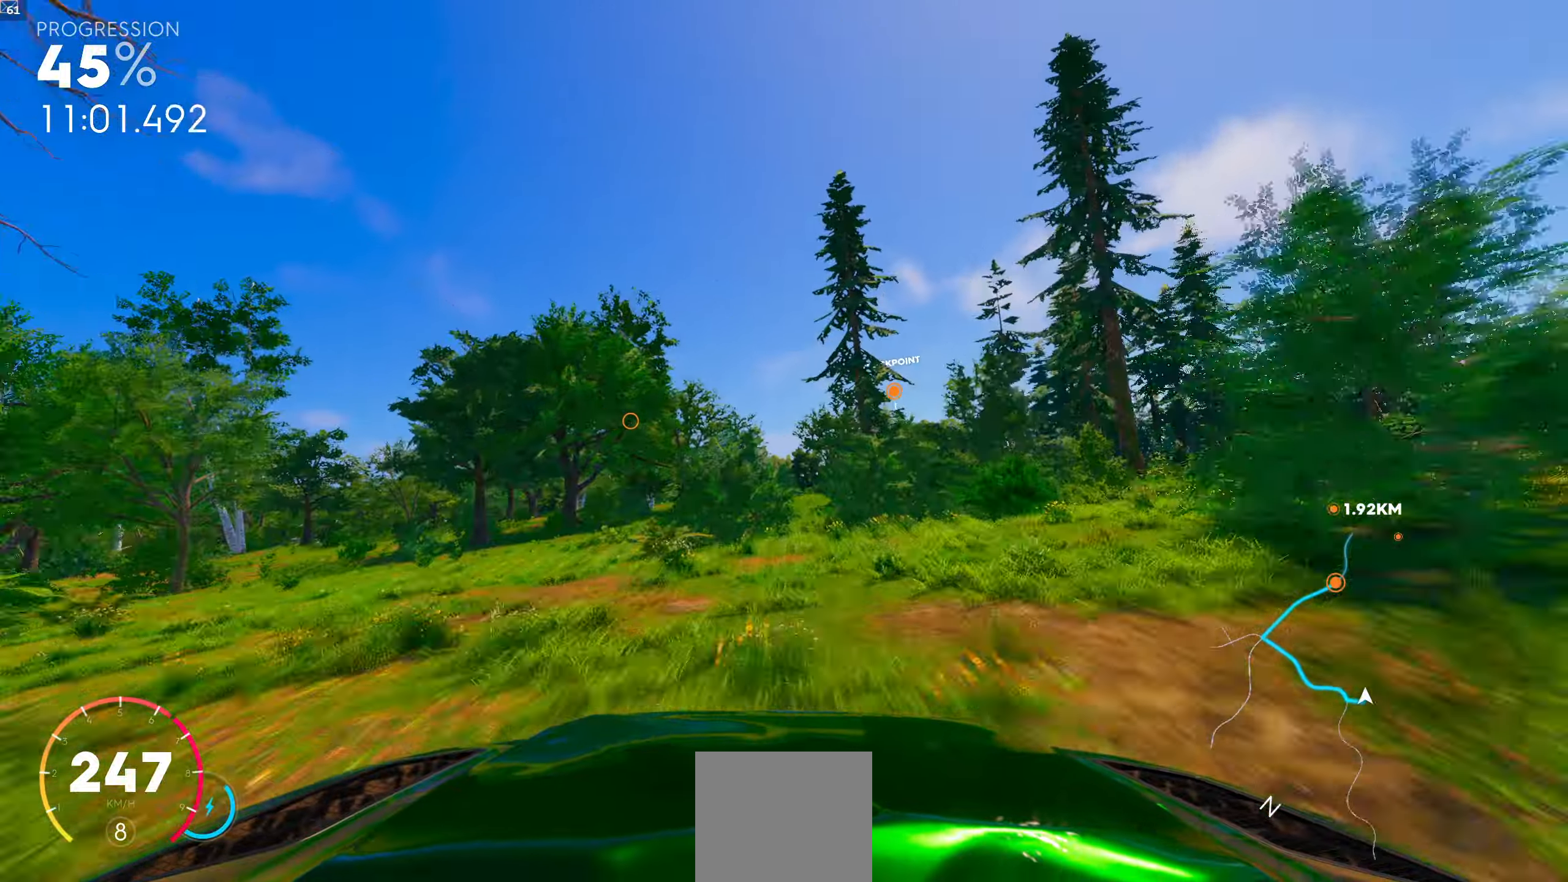
{"buttons": [], "left_stick": "center", "right_stick": "center", "events": [[466, "R1", "up"]]}
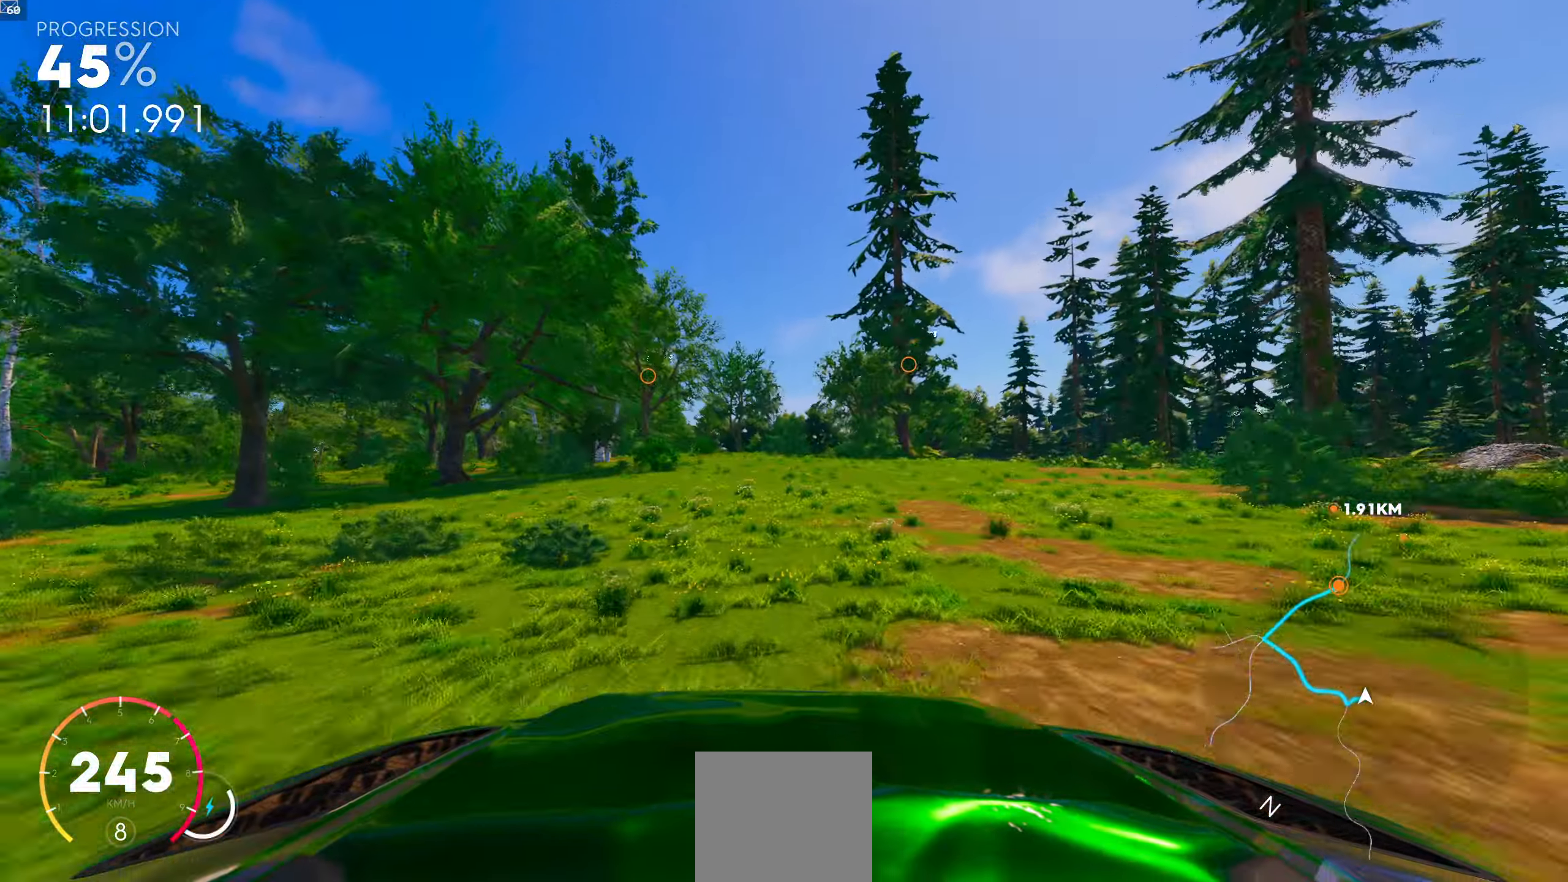
{"buttons": [], "left_stick": "center", "right_stick": "center", "events": []}
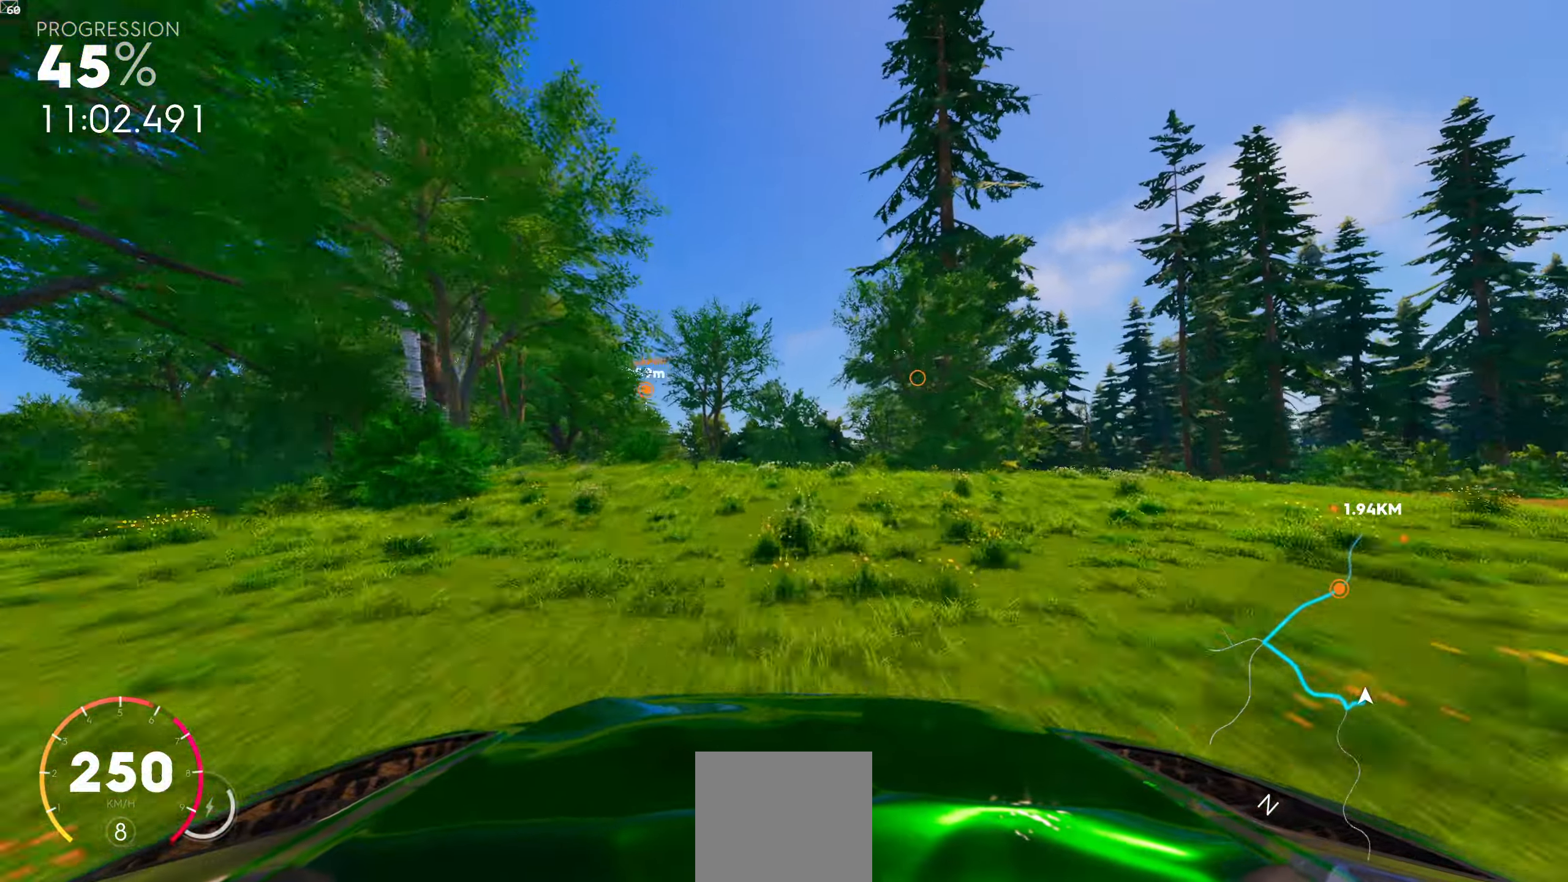
{"buttons": [], "left_stick": "center", "right_stick": "center", "events": [[100, "left_stick", "left"], [250, "left_stick", "center"]]}
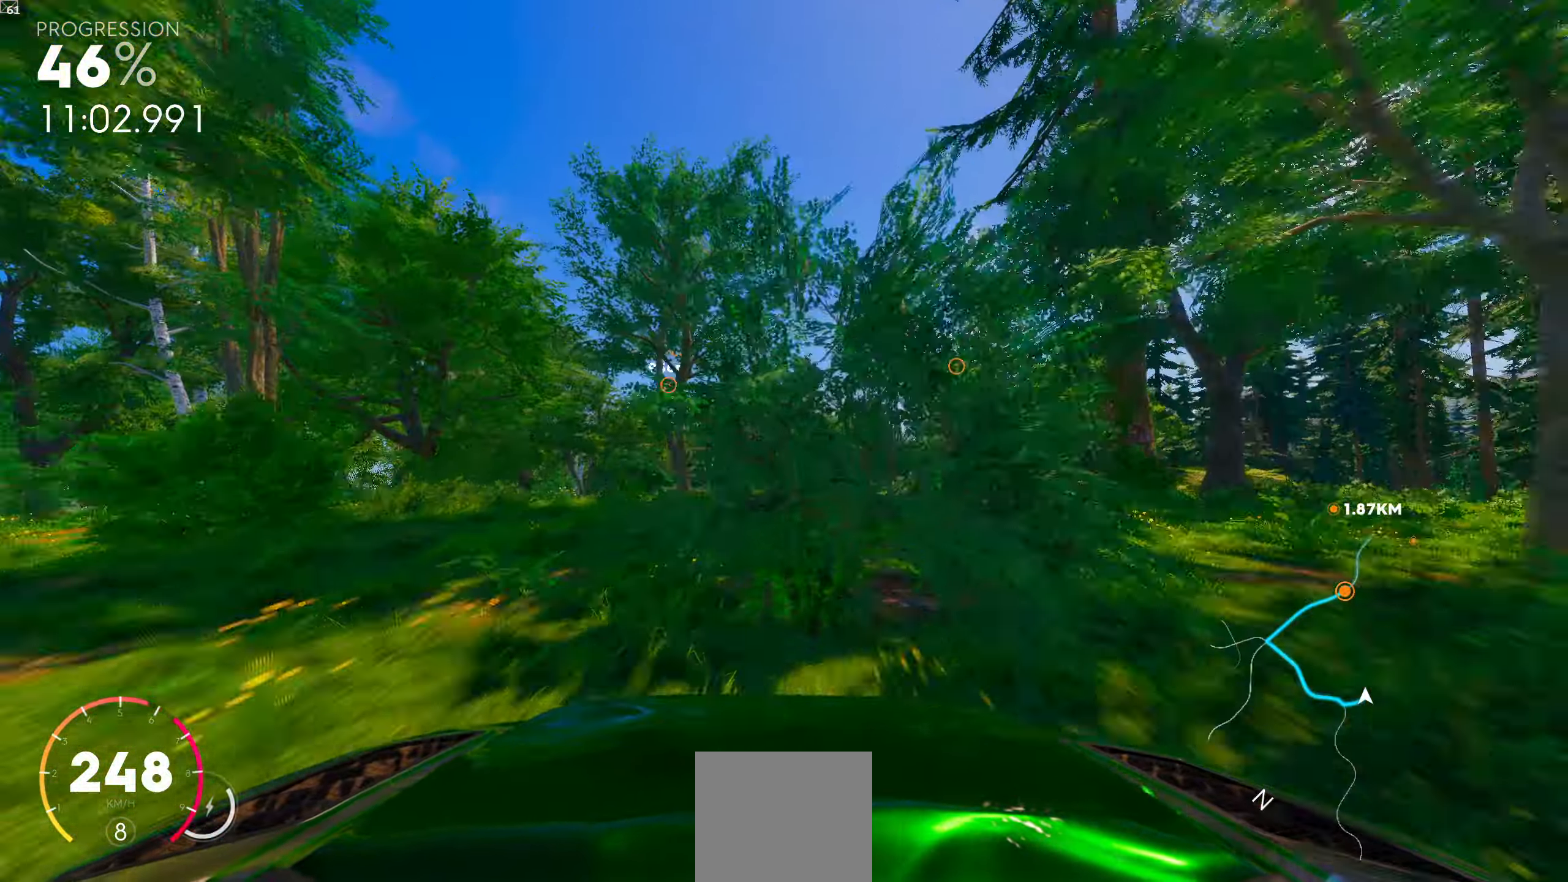
{"buttons": [], "left_stick": "center", "right_stick": "center", "events": []}
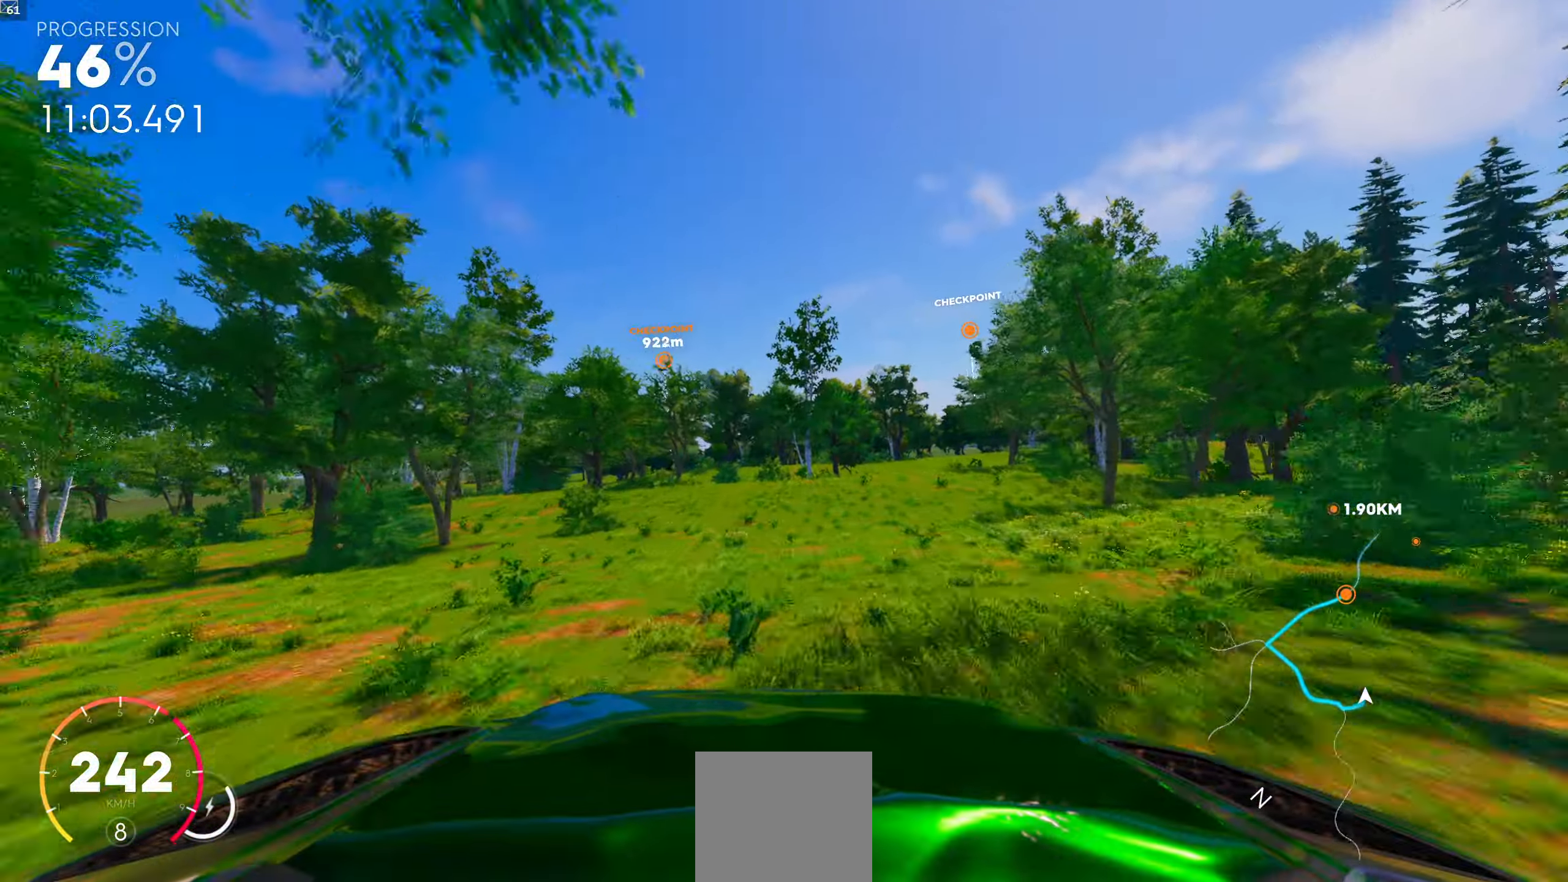
{"buttons": [], "left_stick": "center", "right_stick": "center", "events": [[83, "left_stick", "left"], [266, "left_stick", "center"]]}
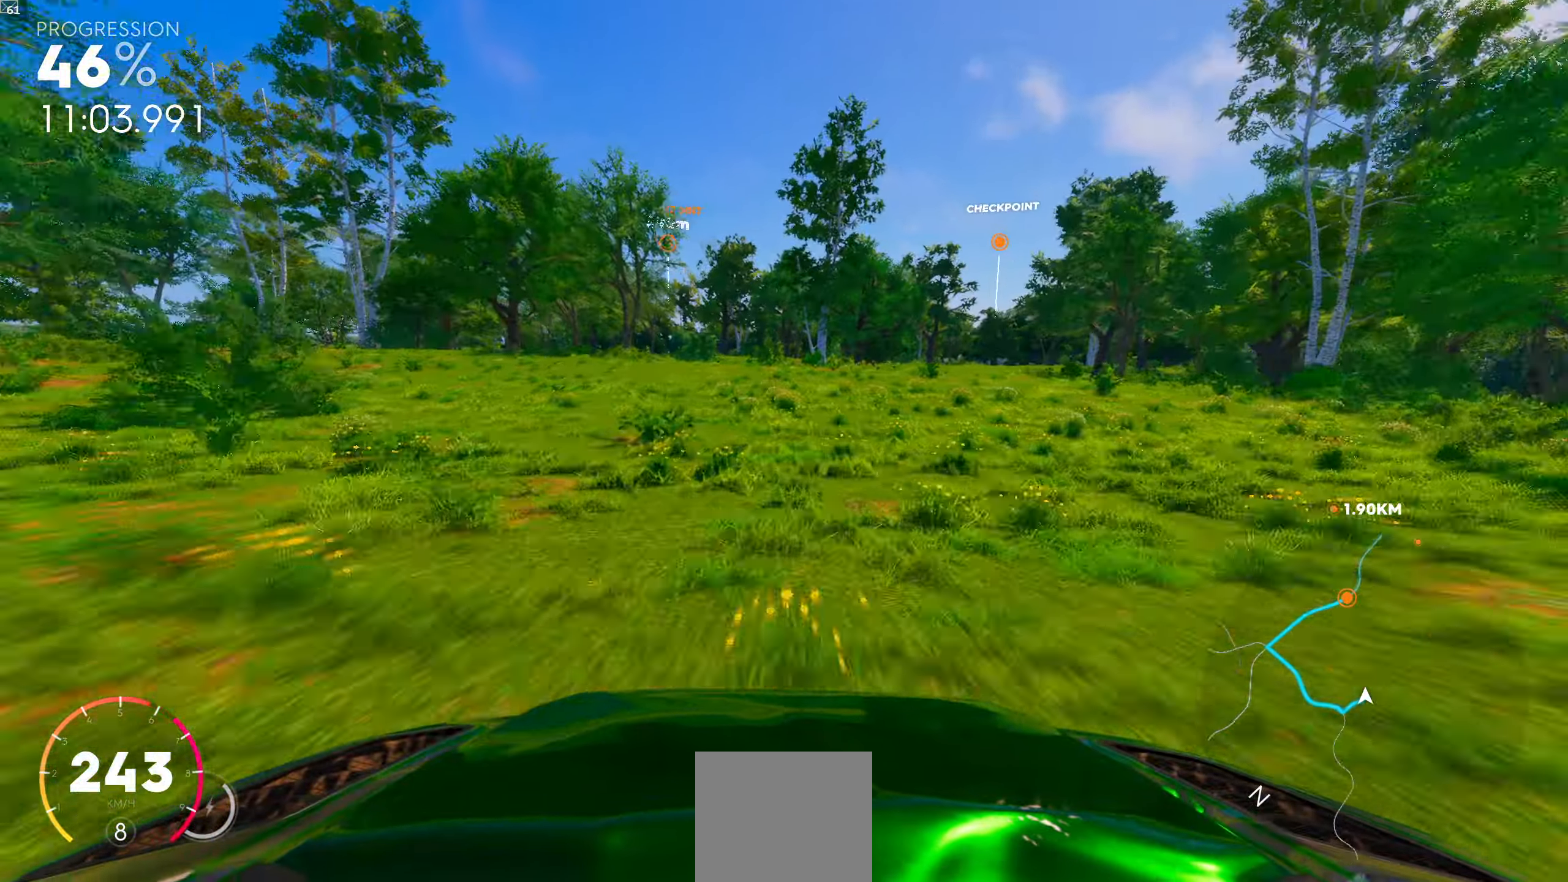
{"buttons": [], "left_stick": "center", "right_stick": "center", "events": [[33, "left_stick", "left"], [333, "left_stick", "center"]]}
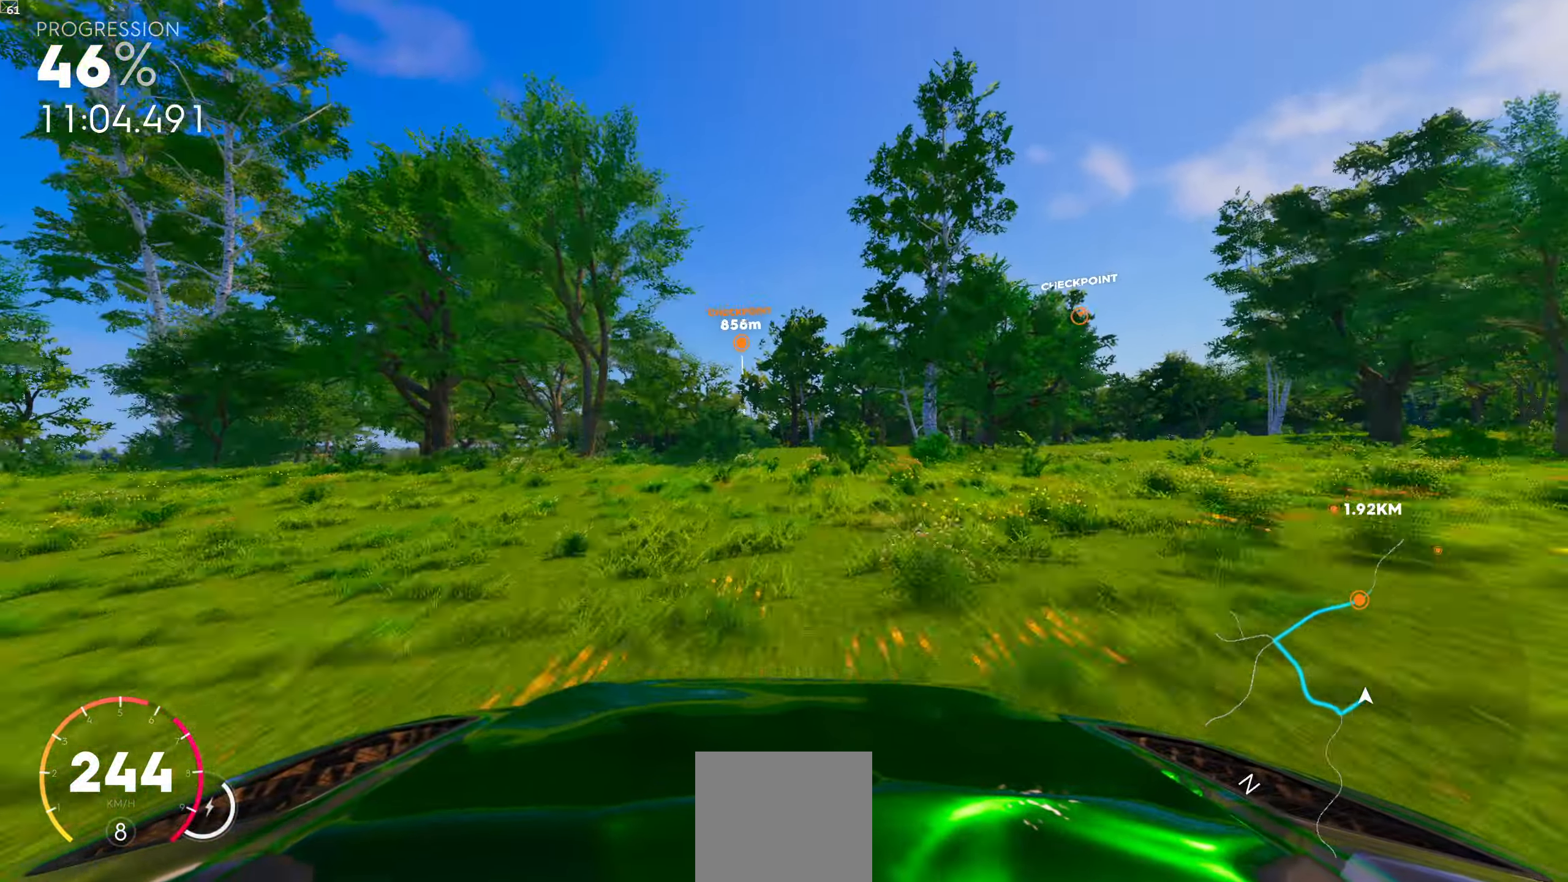
{"buttons": [], "left_stick": "center", "right_stick": "center", "events": []}
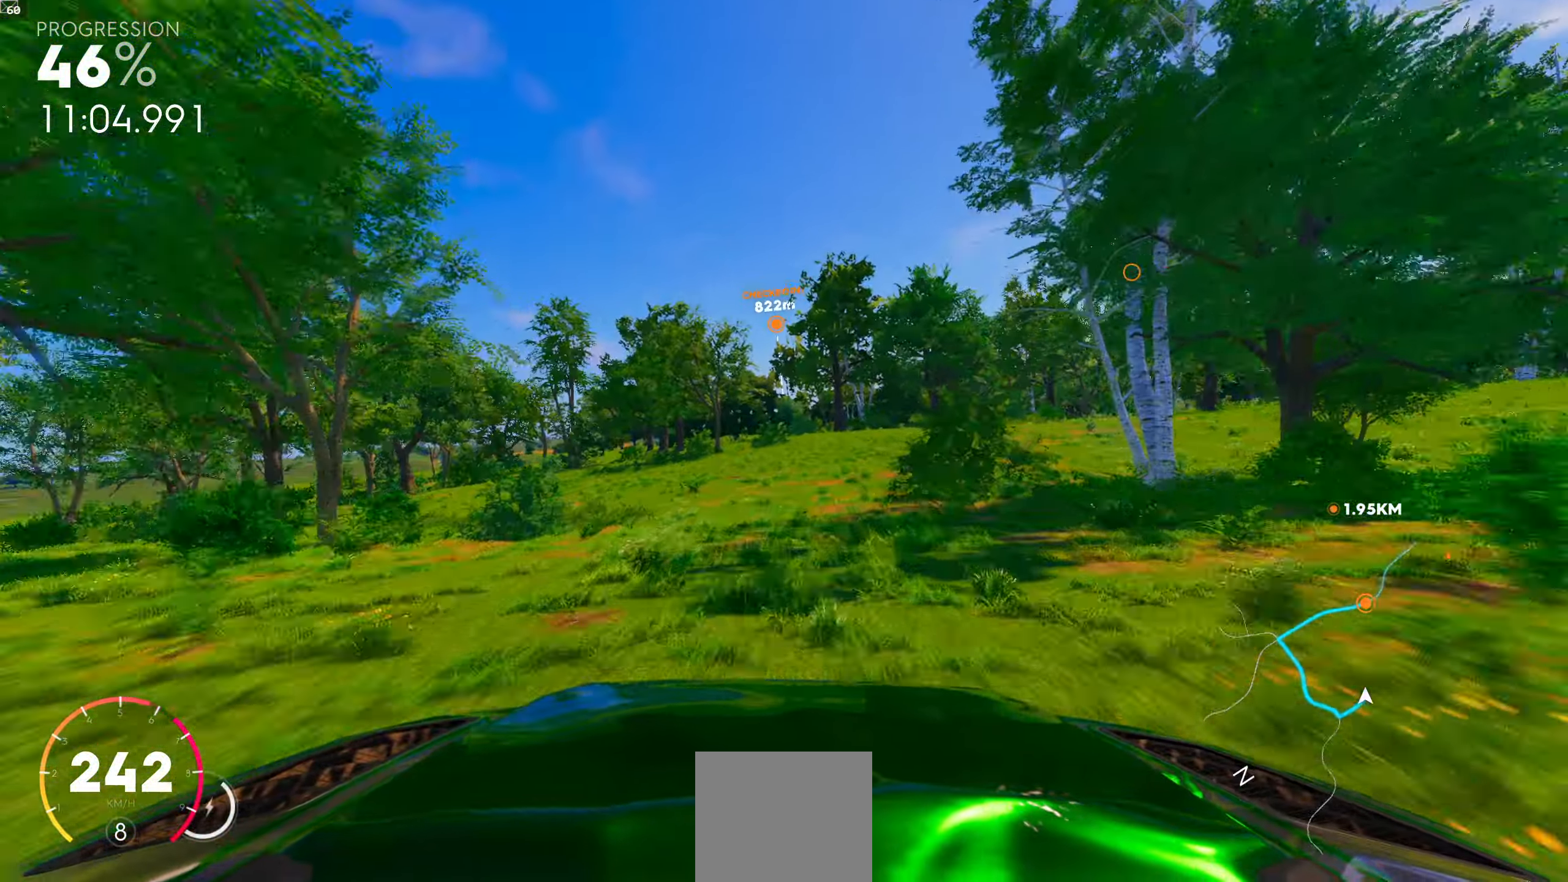
{"buttons": [], "left_stick": "center", "right_stick": "center", "events": [[150, "R1", "down"], [433, "R1", "up"]]}
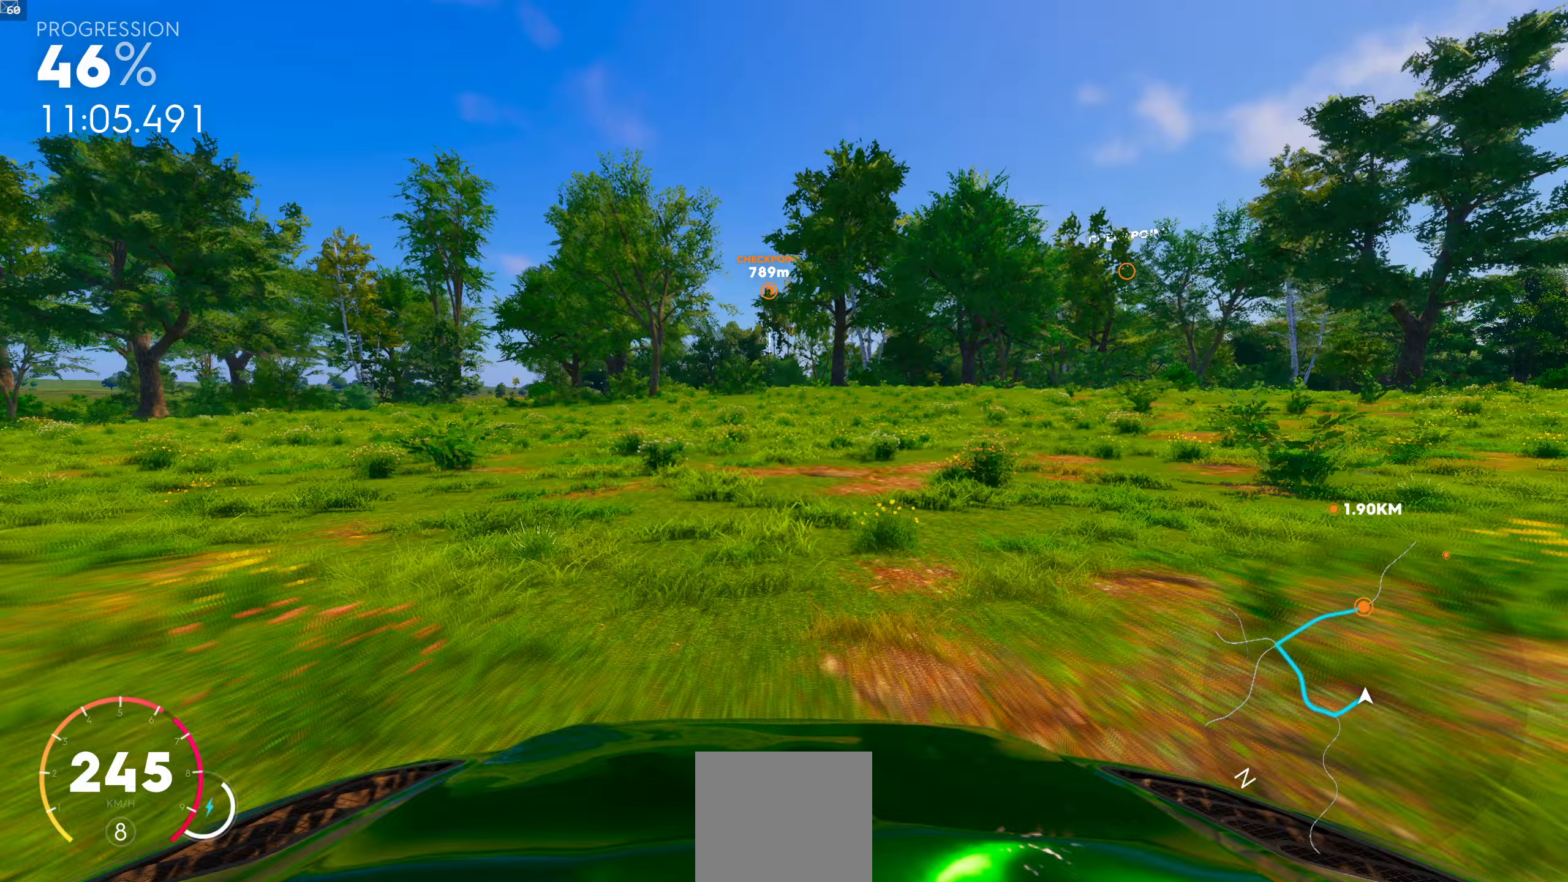
{"buttons": [], "left_stick": "center", "right_stick": "center", "events": []}
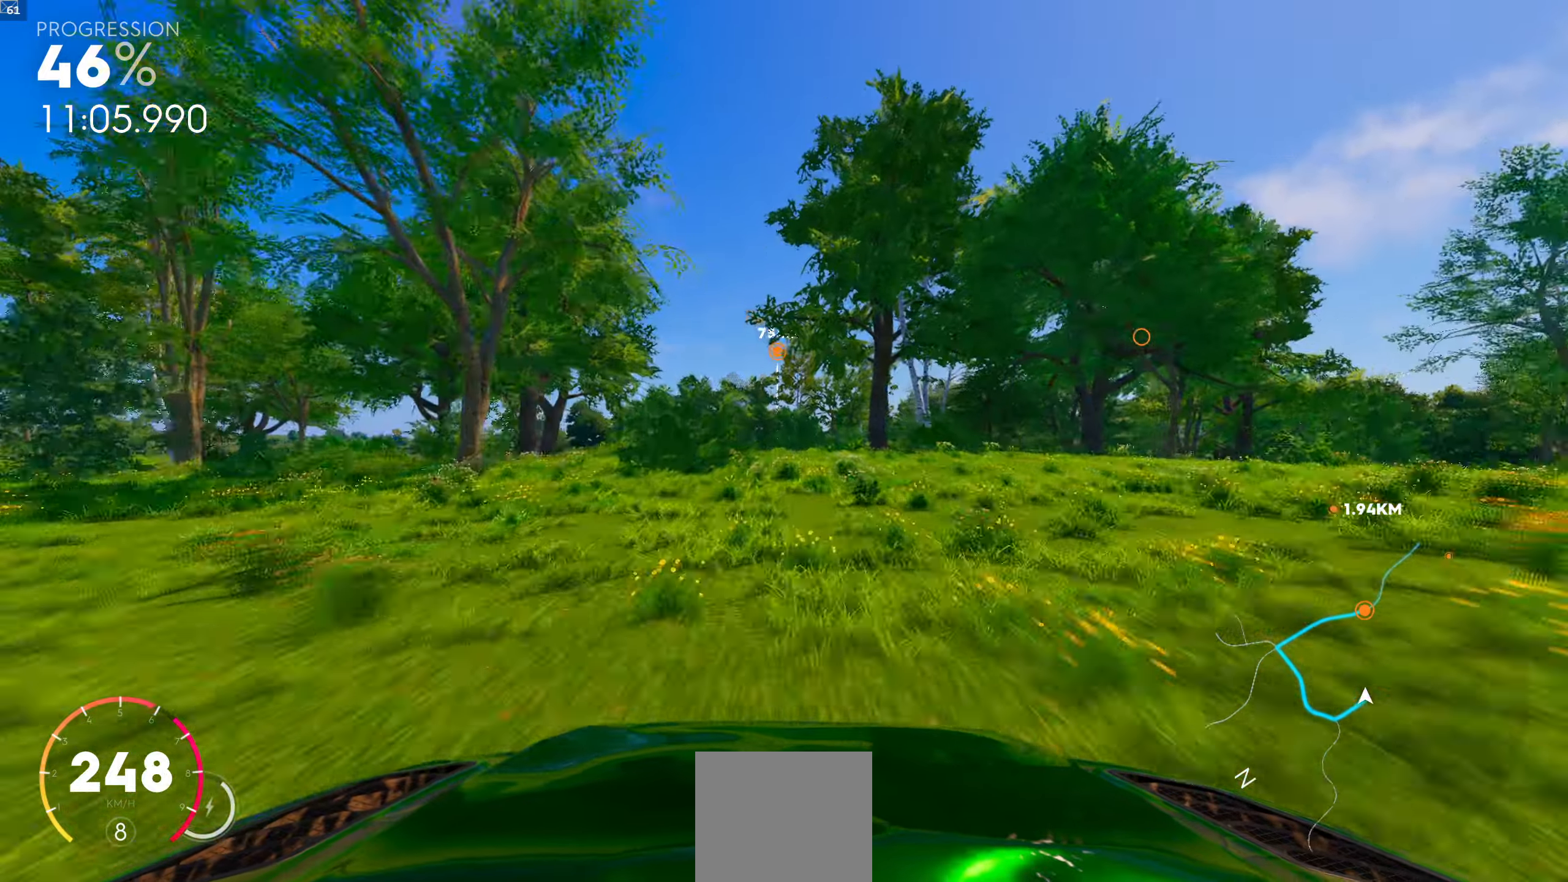
{"buttons": [], "left_stick": "center", "right_stick": "center", "events": []}
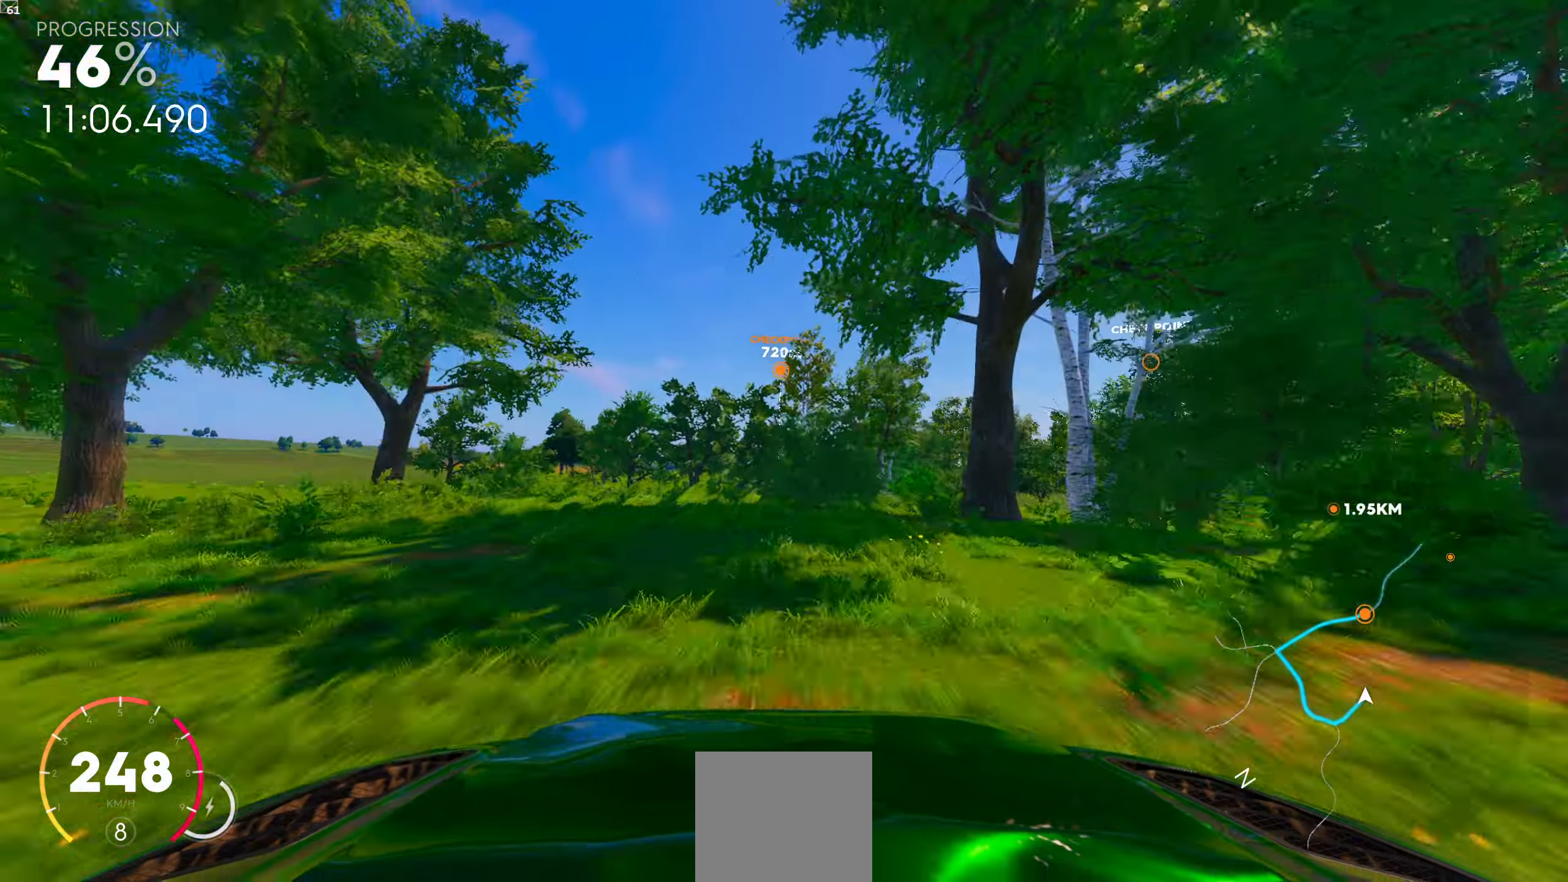
{"buttons": [], "left_stick": "center", "right_stick": "center", "events": []}
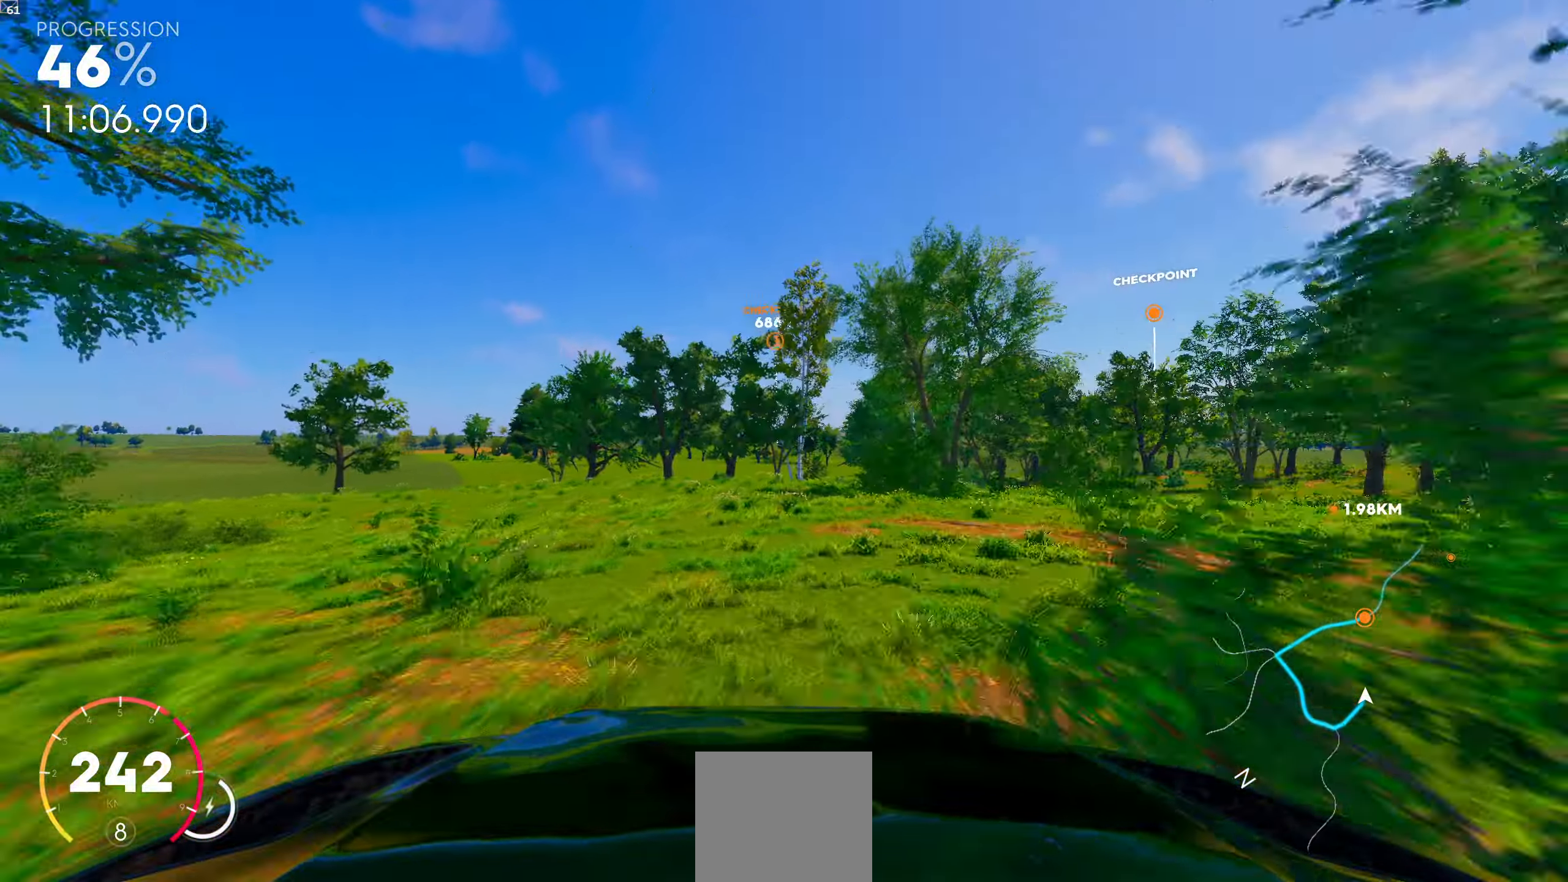
{"buttons": [], "left_stick": "left", "right_stick": "center", "events": [[483, "left_stick", "left"]]}
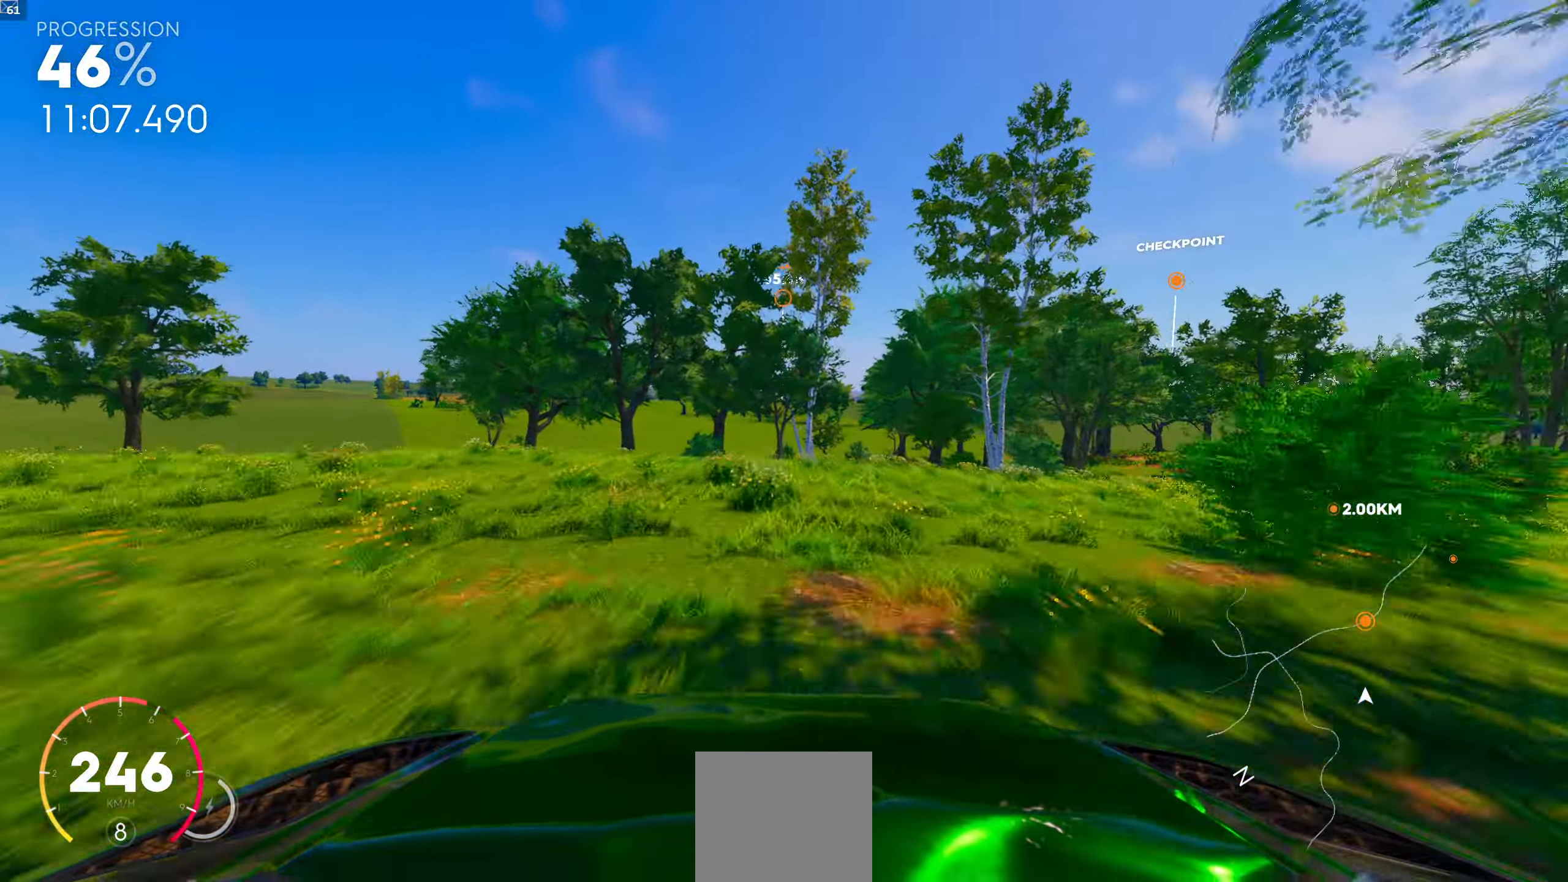
{"buttons": ["R1"], "left_stick": "center", "right_stick": "center", "events": [[83, "left_stick", "center"], [417, "R1", "down"]]}
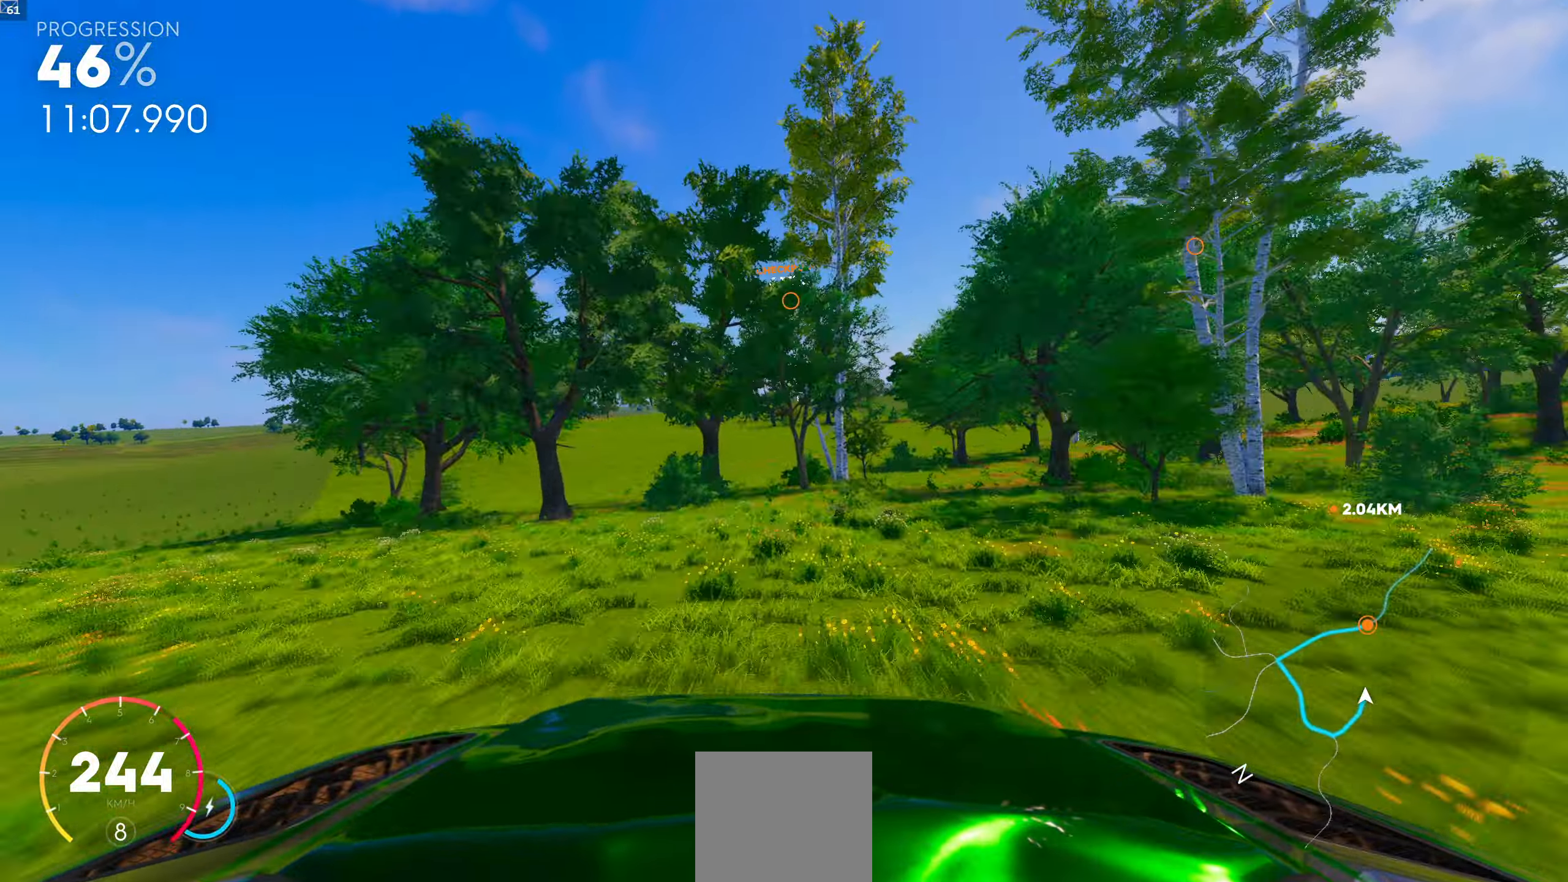
{"buttons": [], "left_stick": "center", "right_stick": "center", "events": [[150, "left_stick", "left"], [167, "R1", "up"], [333, "left_stick", "center"]]}
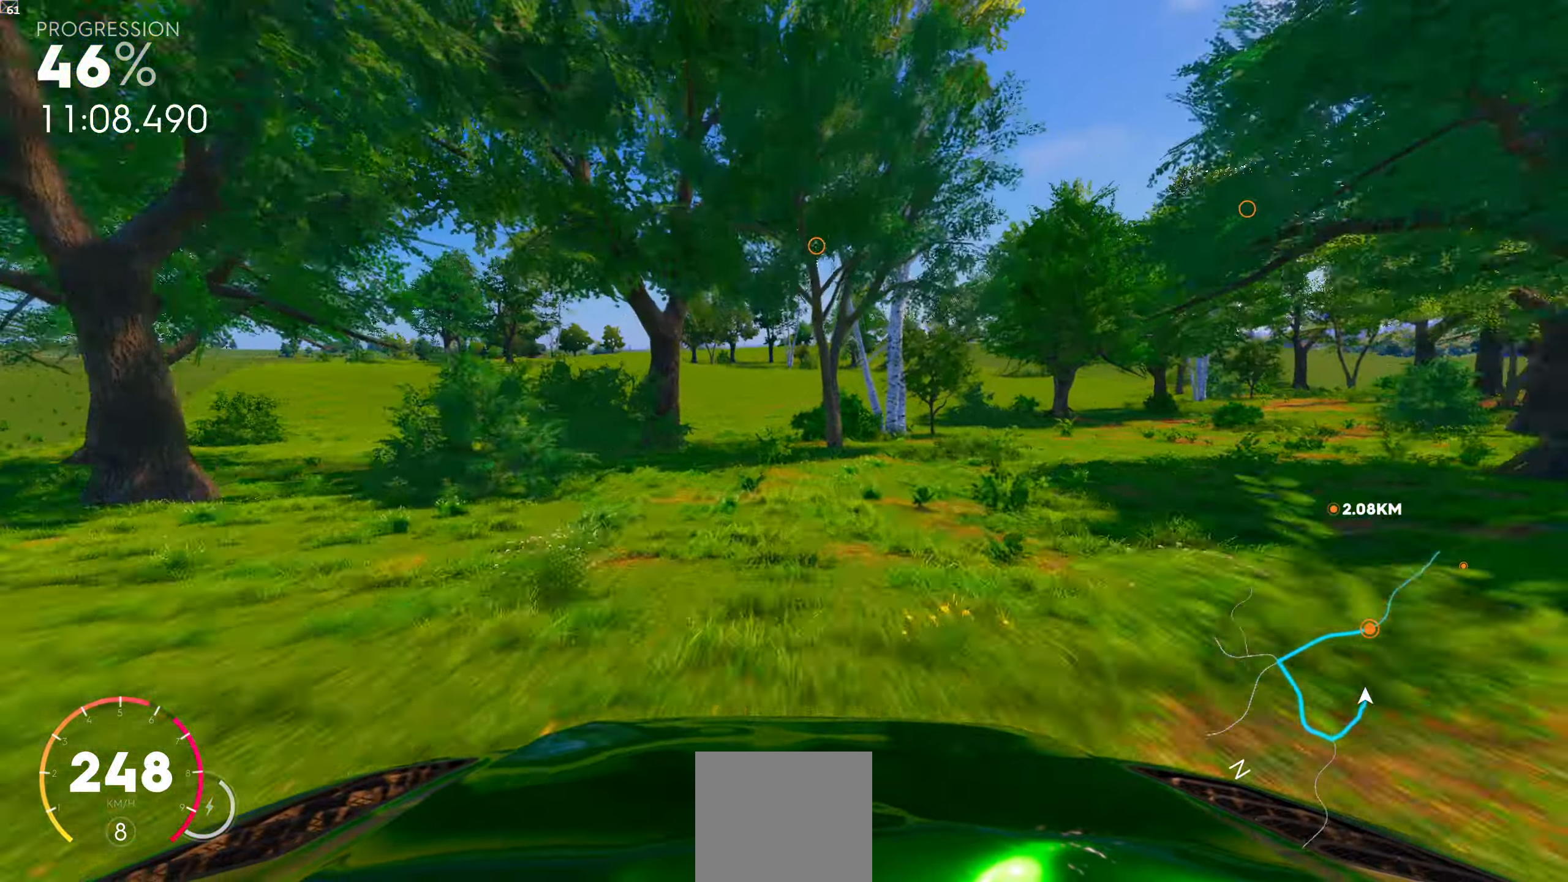
{"buttons": ["R1"], "left_stick": "center", "right_stick": "center", "events": [[33, "R1", "down"], [300, "left_stick", "right"], [450, "left_stick", "center"]]}
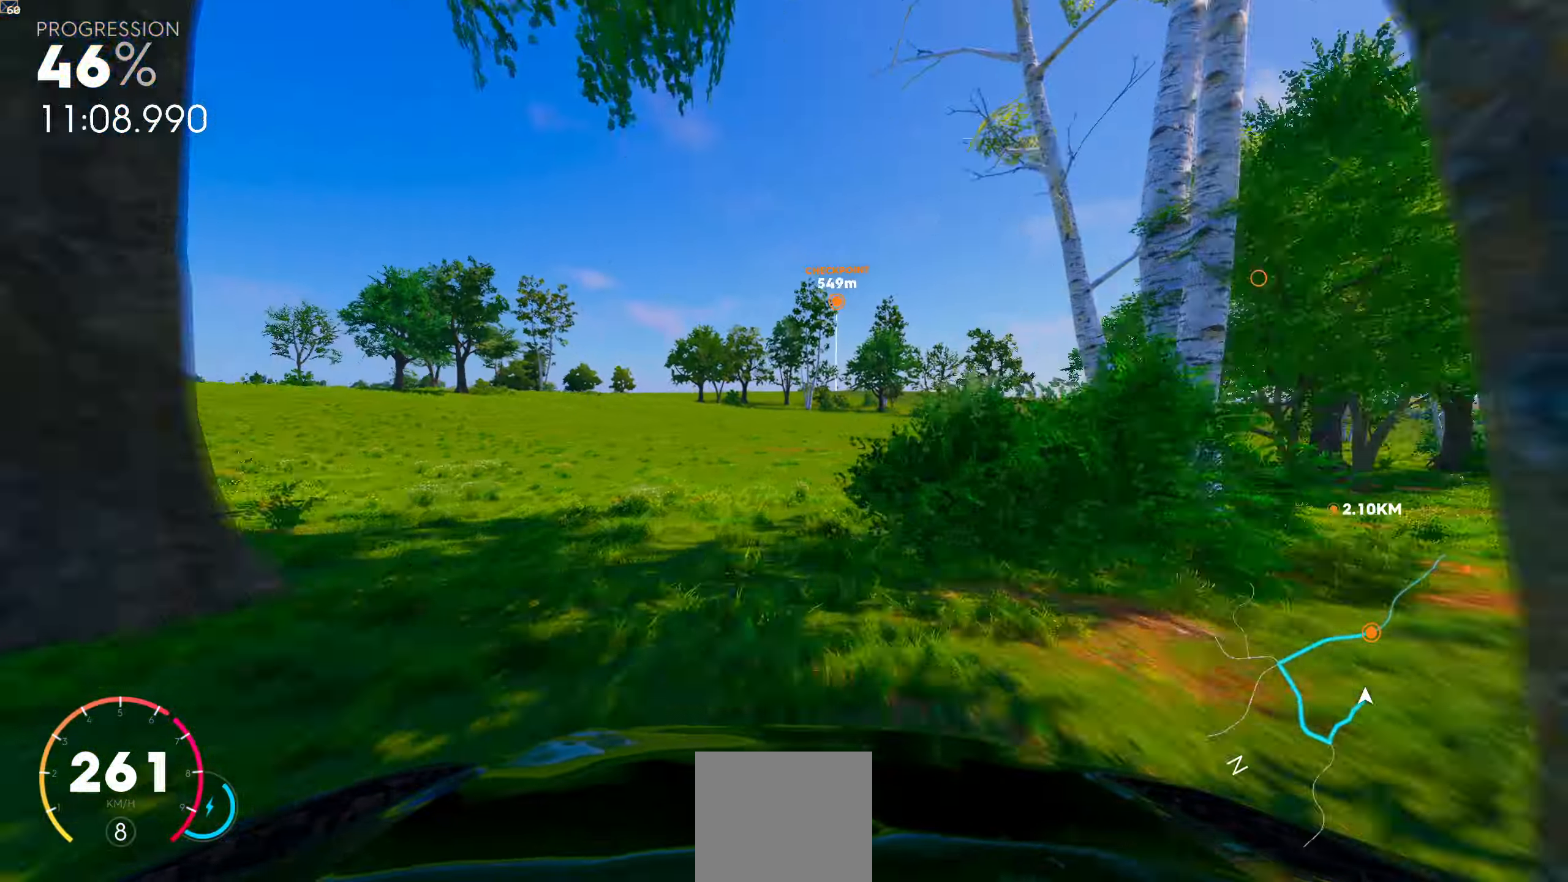
{"buttons": ["R1"], "left_stick": "center", "right_stick": "center", "events": [[267, "left_stick", "right"], [367, "left_stick", "center"]]}
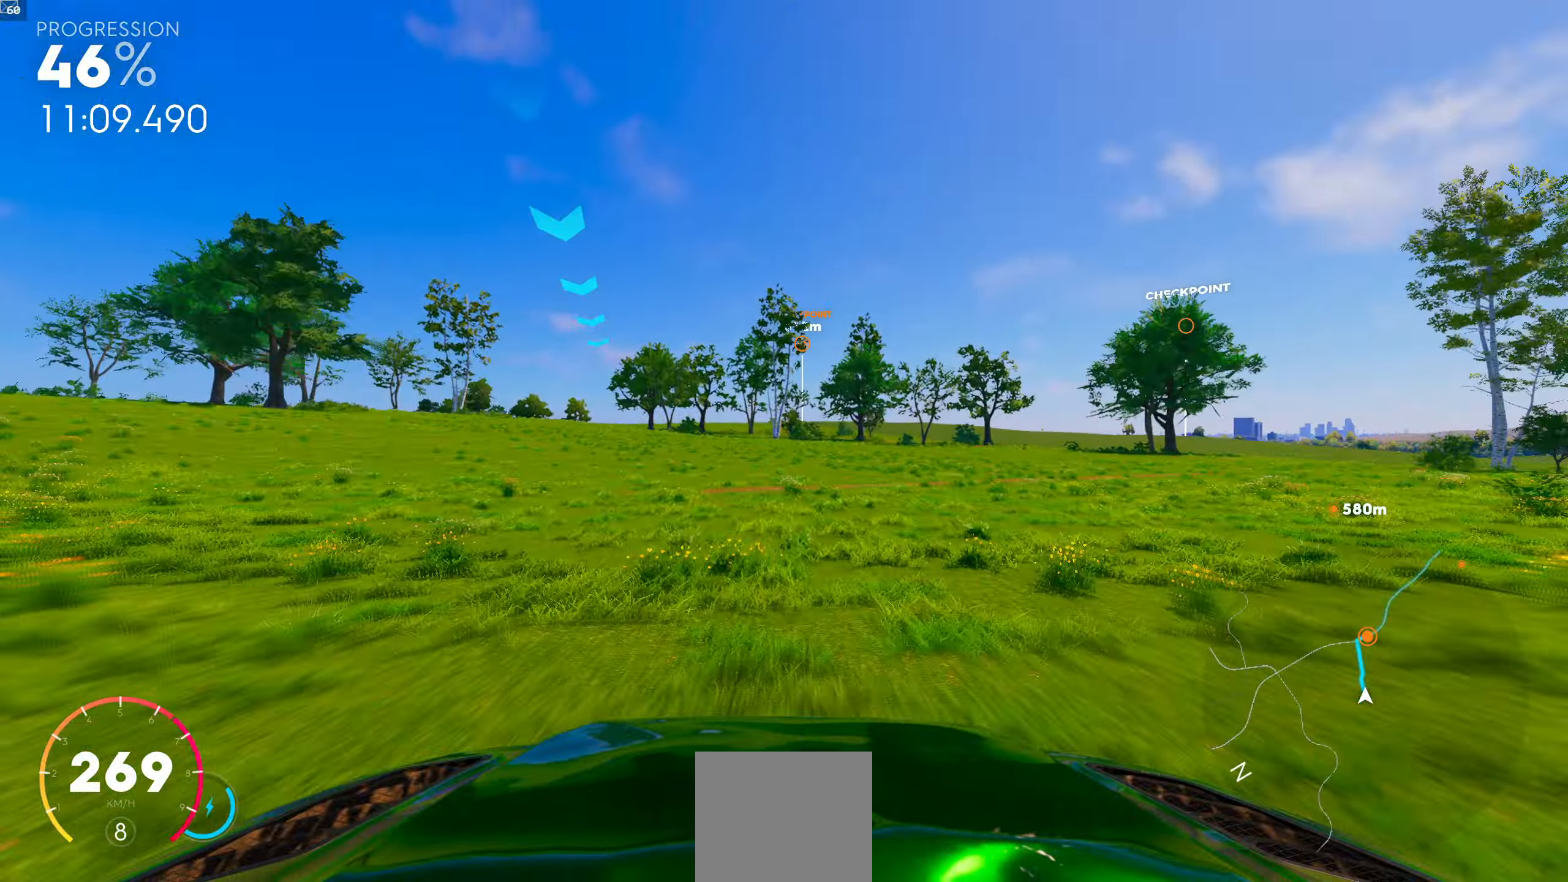
{"buttons": [], "left_stick": "center", "right_stick": "center", "events": [[167, "R1", "up"], [200, "left_stick", "left"], [250, "left_stick", "center"]]}
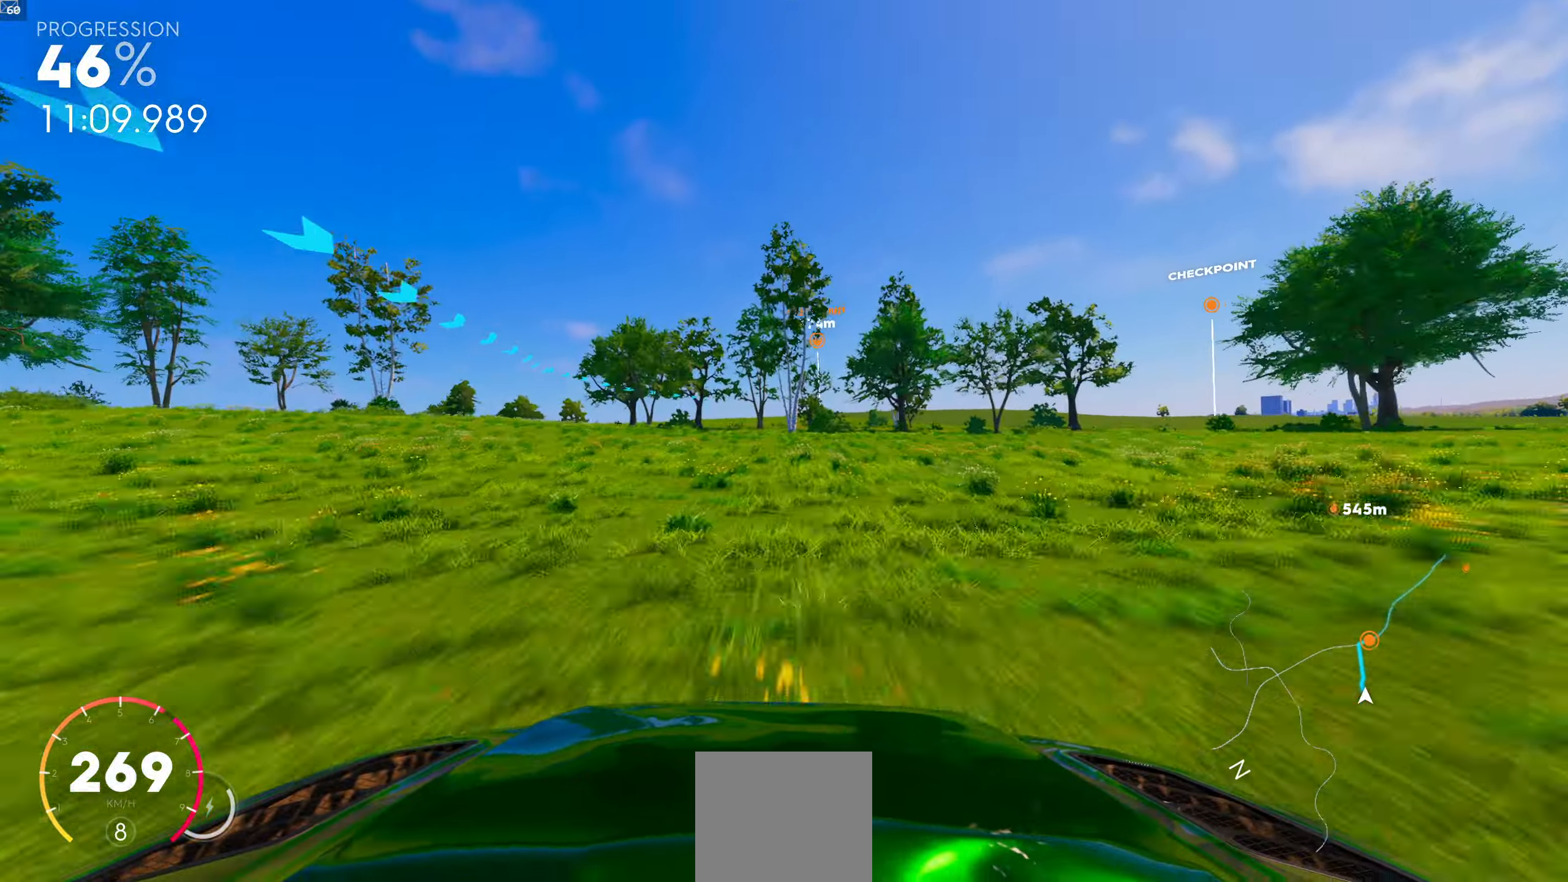
{"buttons": [], "left_stick": "center", "right_stick": "center", "events": []}
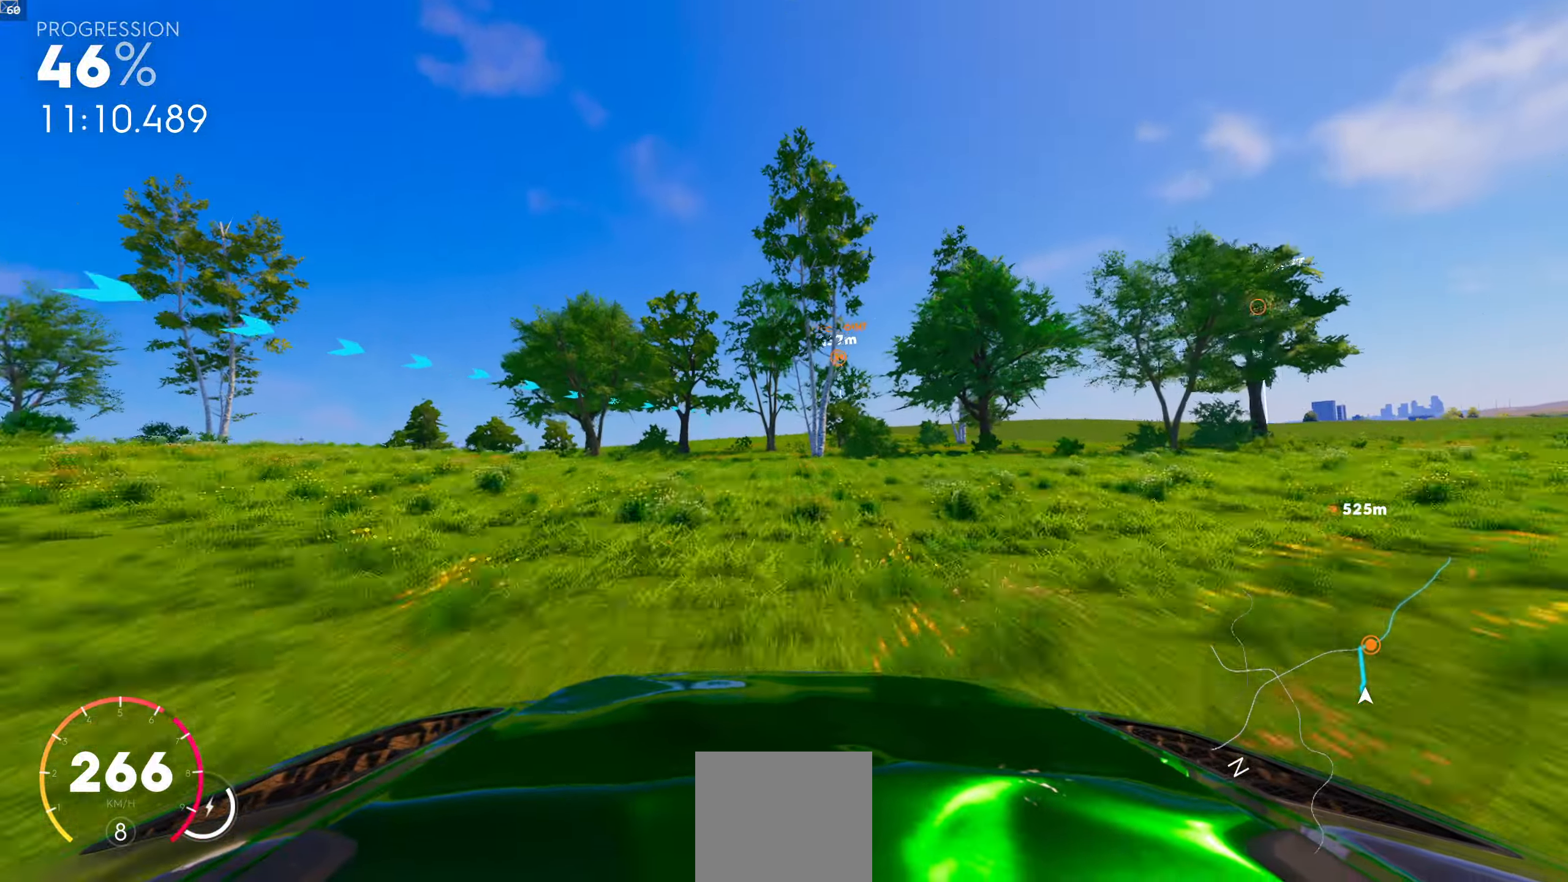
{"buttons": [], "left_stick": "center", "right_stick": "center", "events": []}
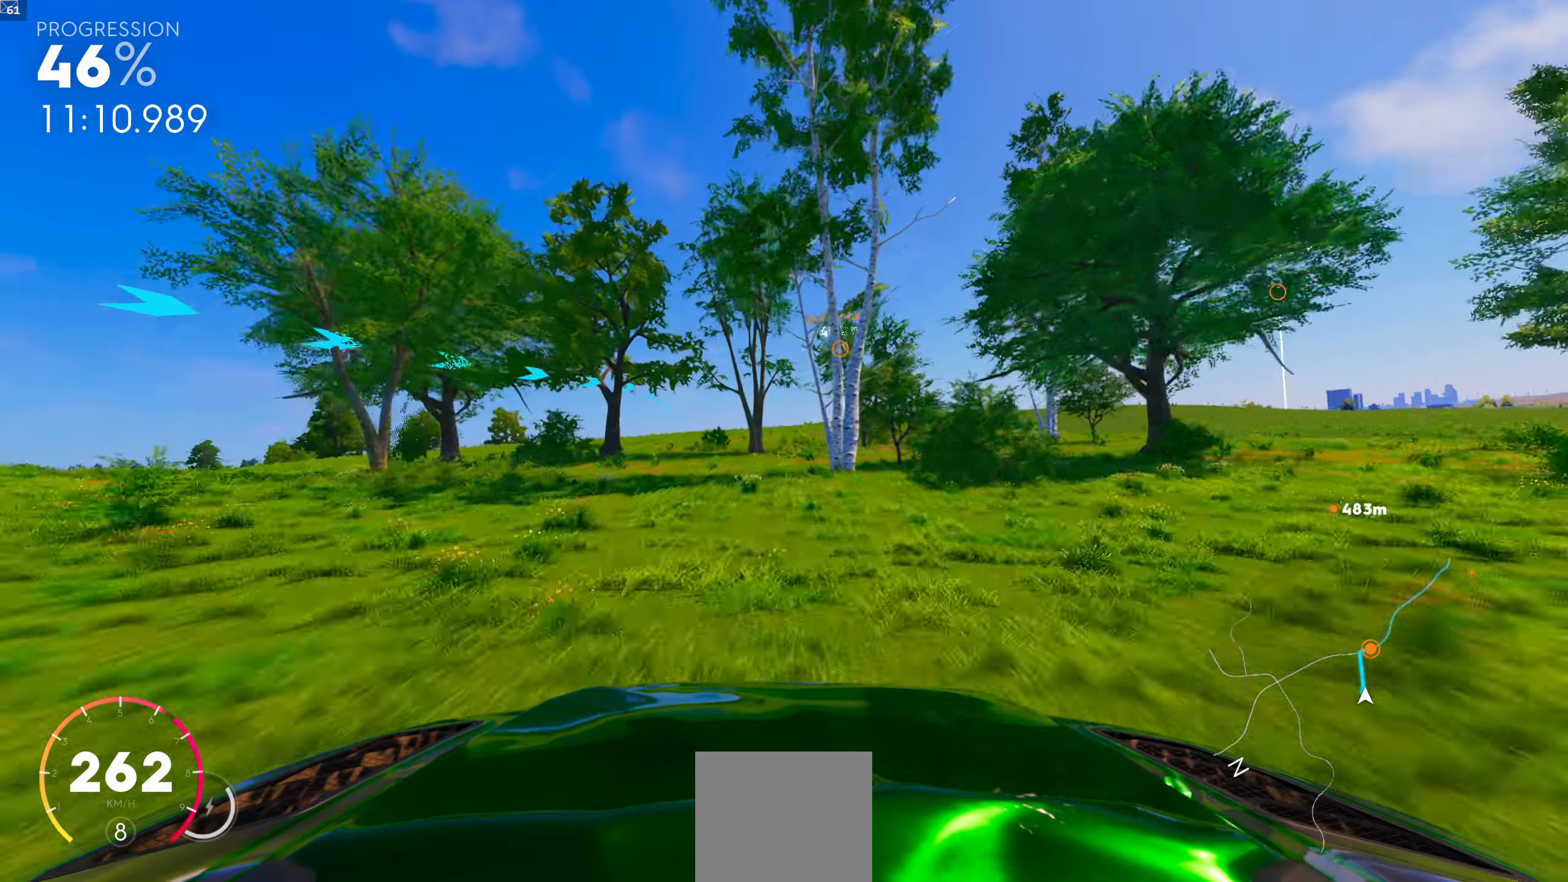
{"buttons": [], "left_stick": "center", "right_stick": "center", "events": []}